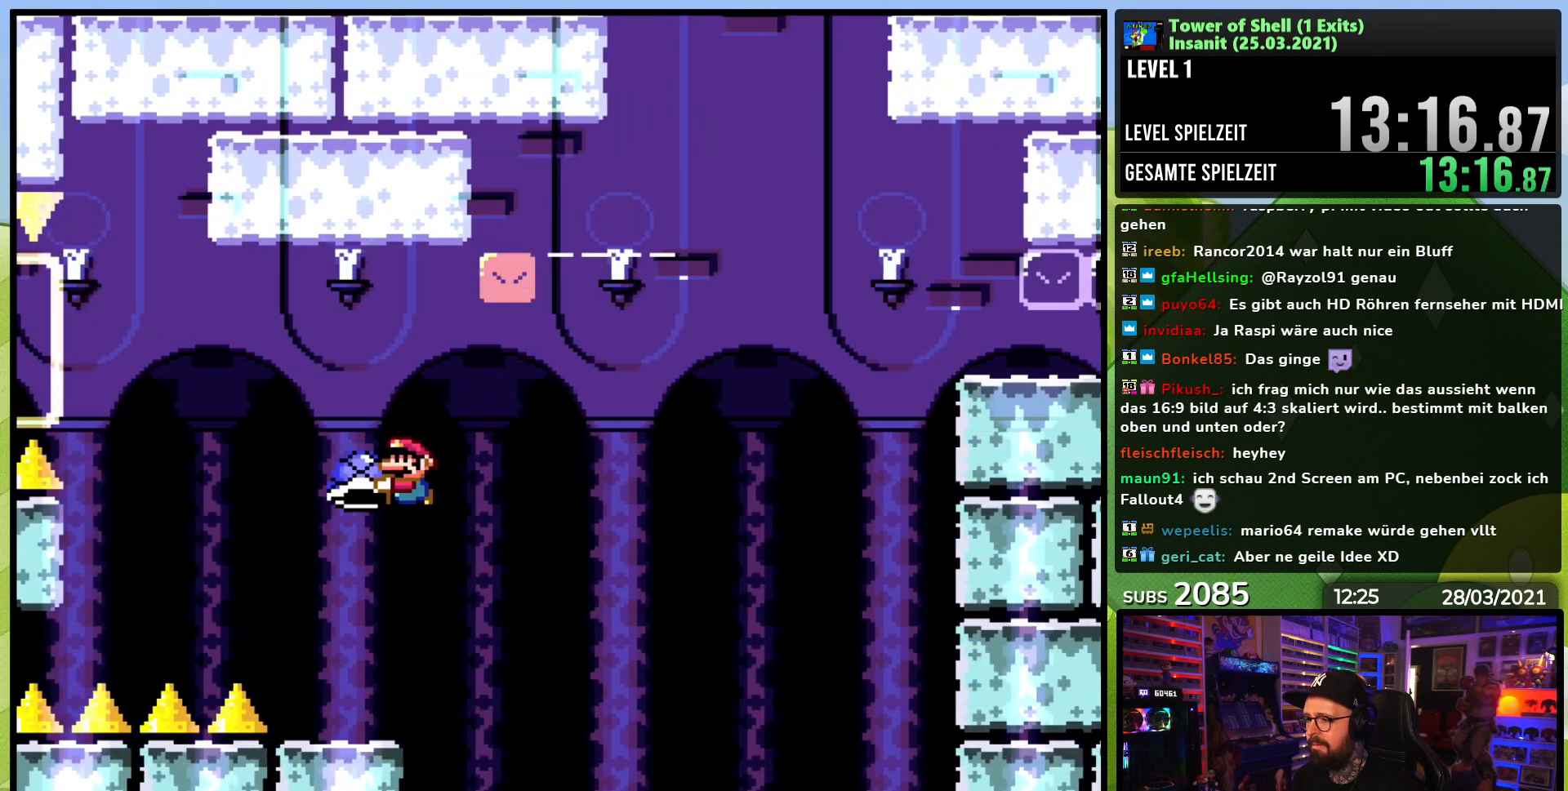
Gameplay with a controller (Nintendo layout); each line is a JSON object with the inputs held at the frame after it (dt_ms = milliseconds from this image to that frame). "events" lists button and stick changes between this image and that frame as [ms after this image, input, new state], when the widget could be followed in between. Not read: L1 L3 R1 R3.
{"dt_ms": 500, "buttons": ["B", "Y", "DPAD_RIGHT"], "events": [[33, "DPAD_LEFT", "up"], [83, "DPAD_RIGHT", "down"], [200, "B", "up"], [500, "B", "down"]]}
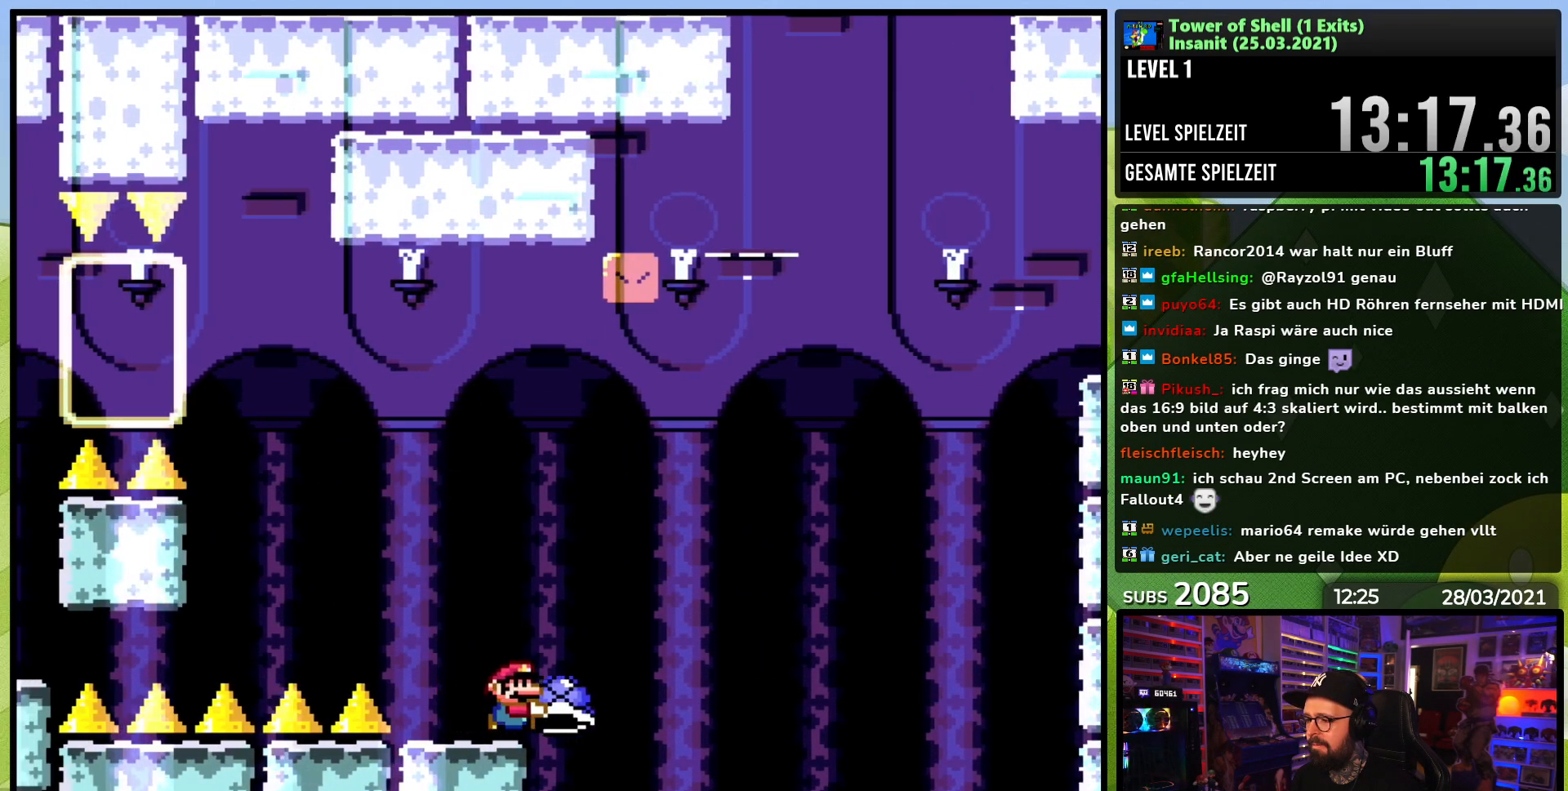
{"dt_ms": 500, "buttons": ["B", "DPAD_RIGHT"], "events": [[50, "DPAD_RIGHT", "up"], [367, "DPAD_RIGHT", "down"], [467, "Y", "up"]]}
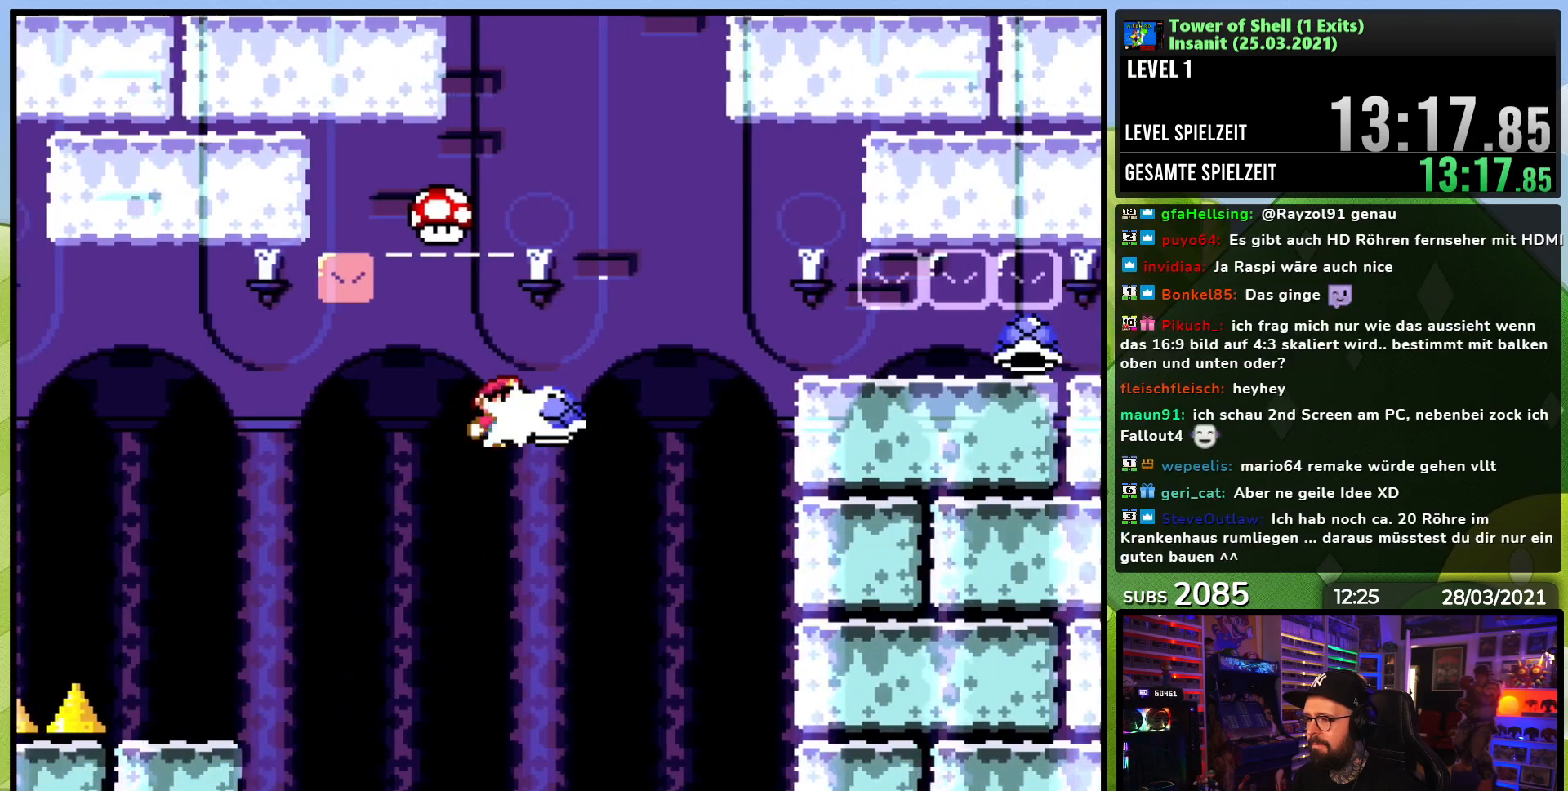
{"dt_ms": 500, "buttons": ["B", "Y", "DPAD_RIGHT"], "events": [[17, "DPAD_RIGHT", "up"], [17, "Y", "down"], [67, "DPAD_LEFT", "down"], [233, "DPAD_LEFT", "up"], [350, "DPAD_RIGHT", "down"]]}
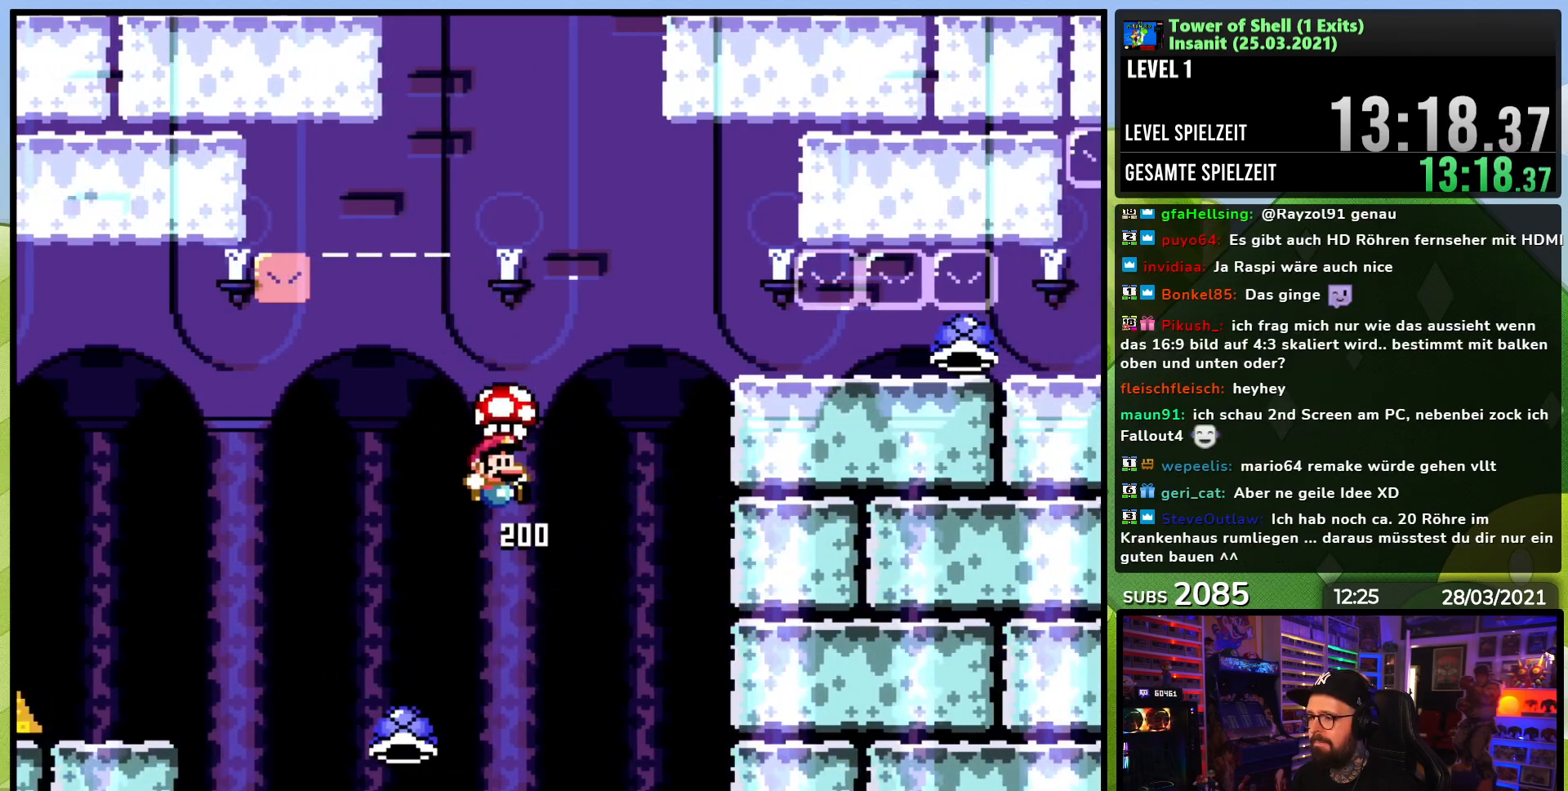
{"dt_ms": 500, "buttons": ["B", "Y", "DPAD_RIGHT"], "events": [[367, "DPAD_RIGHT", "up"], [483, "DPAD_RIGHT", "down"]]}
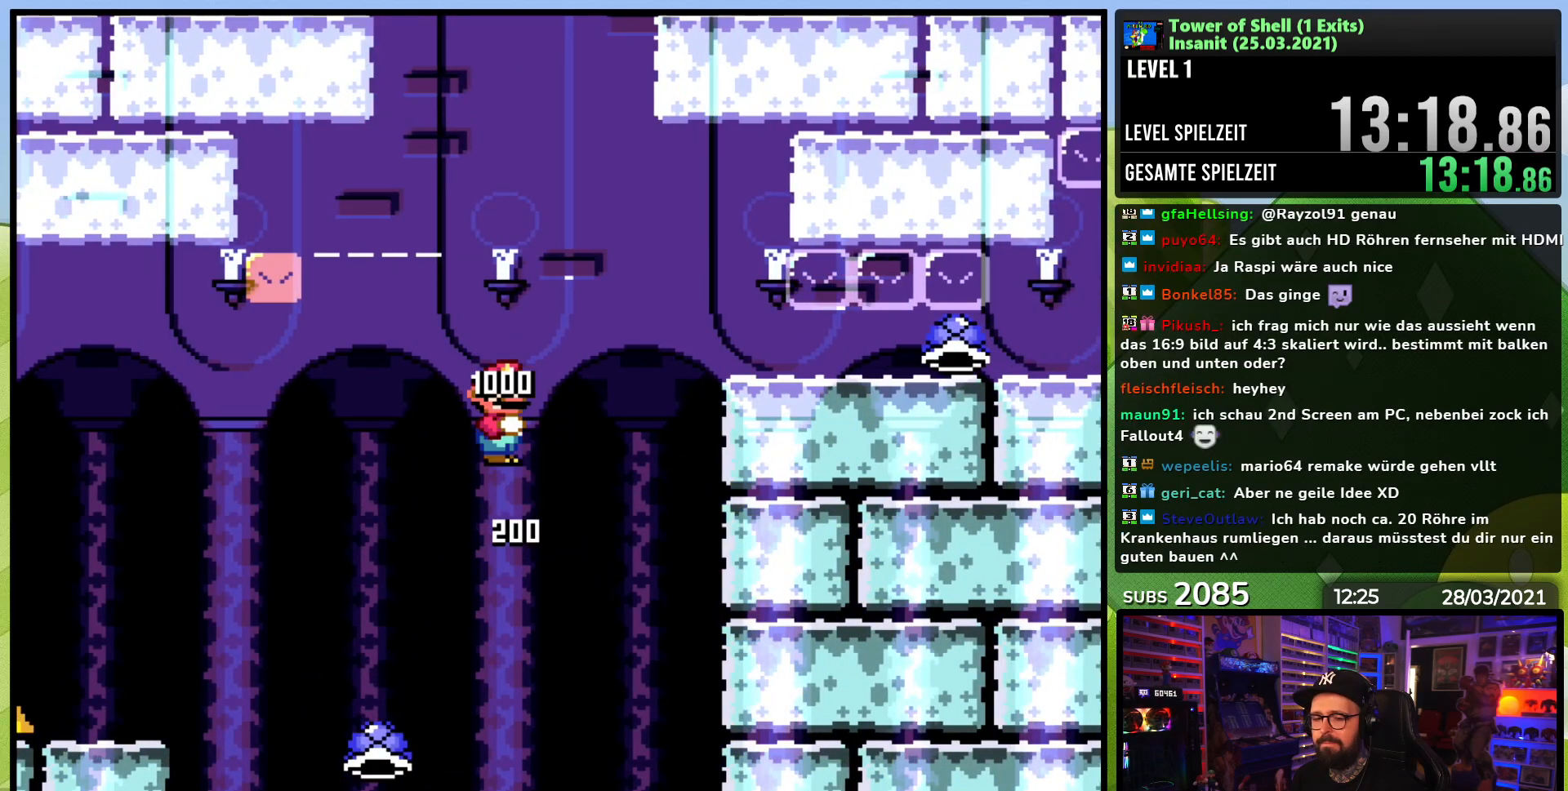
{"dt_ms": 500, "buttons": ["B", "Y", "DPAD_RIGHT"], "events": []}
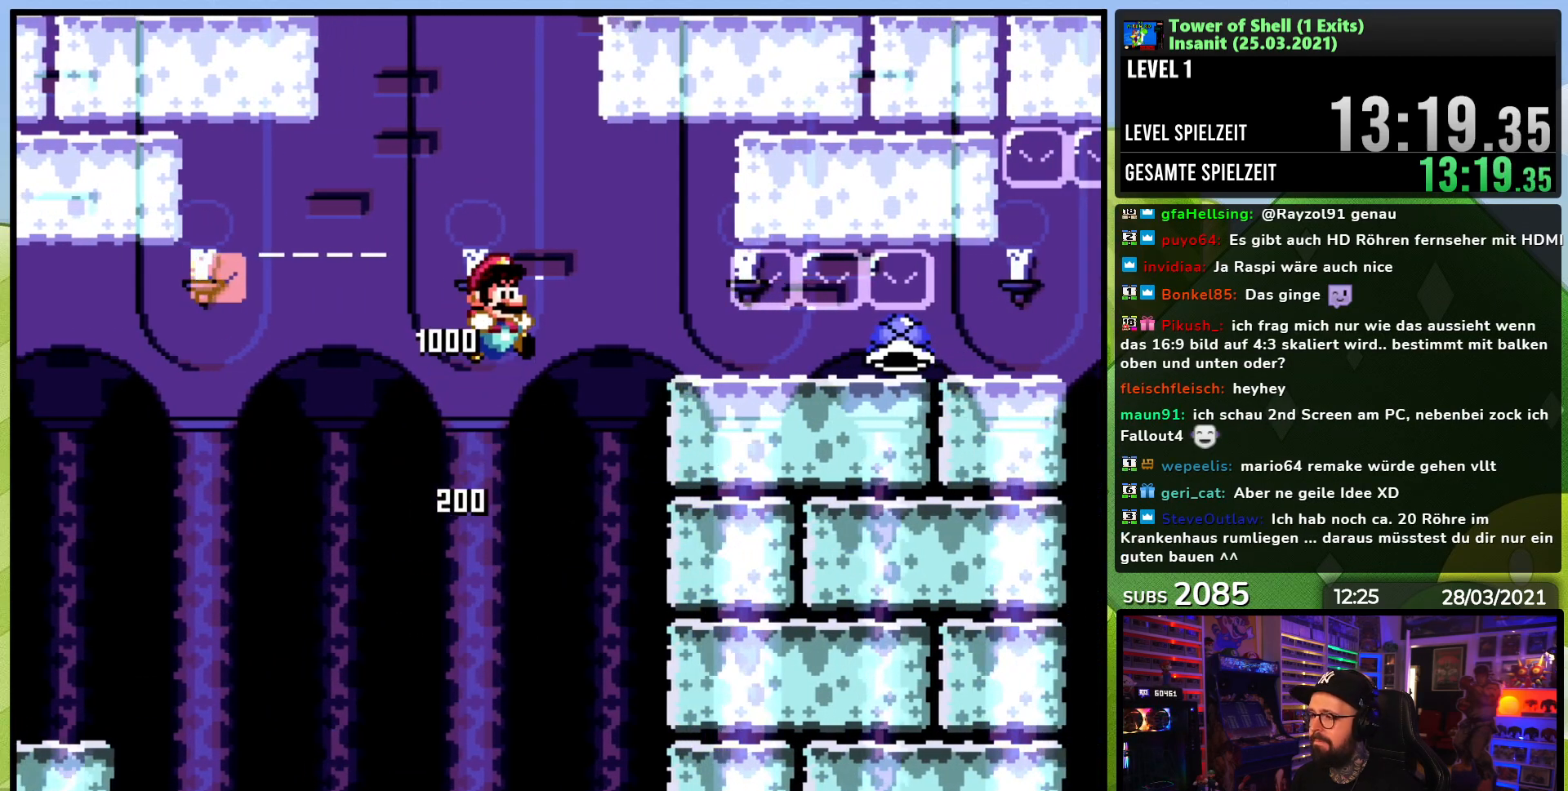
{"dt_ms": 500, "buttons": ["Y", "DPAD_DOWN"], "events": [[133, "B", "up"], [200, "DPAD_DOWN", "down"], [217, "DPAD_RIGHT", "up"]]}
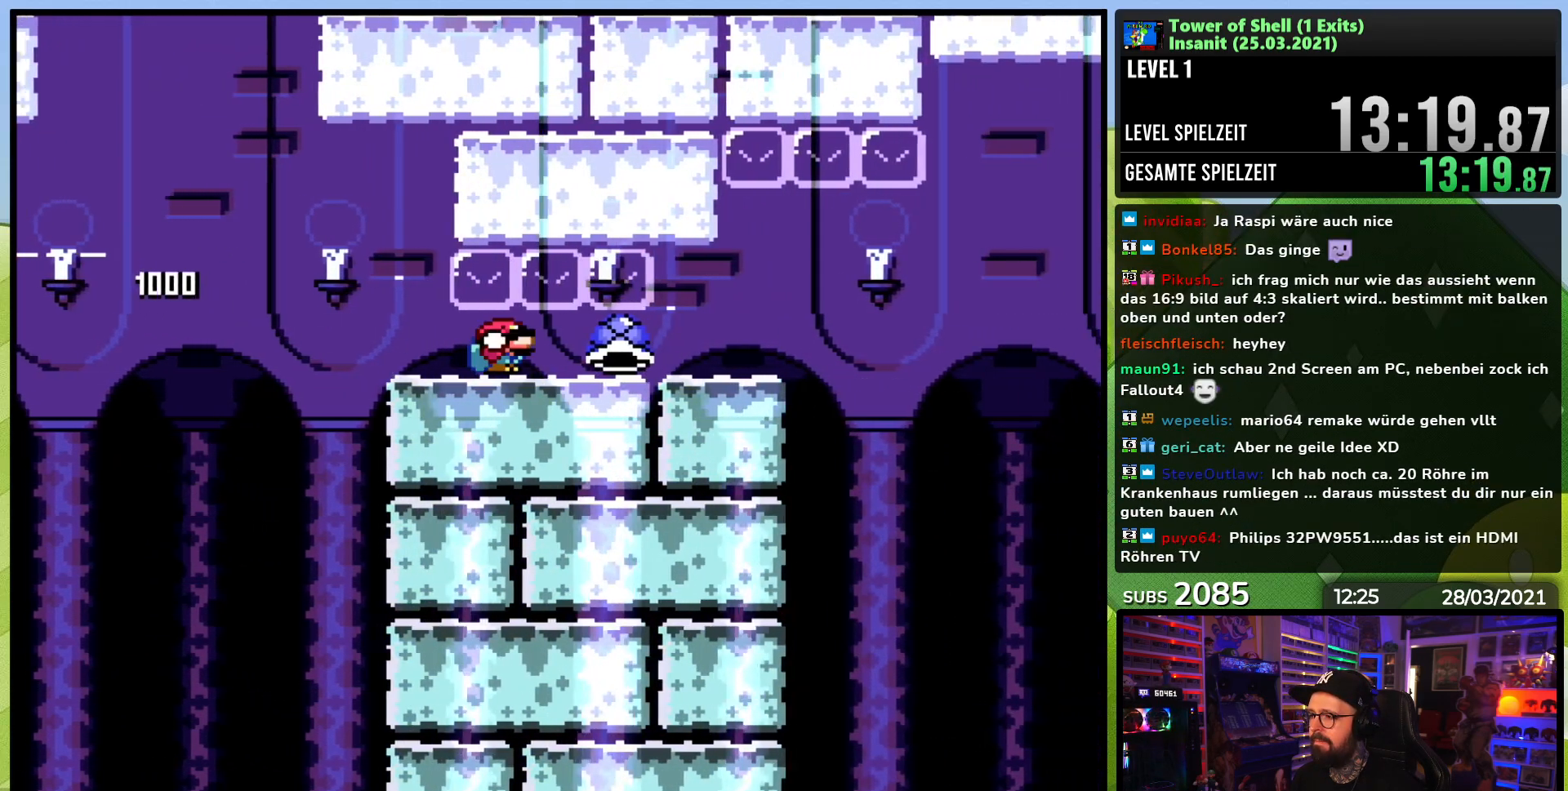
{"dt_ms": 500, "buttons": ["B", "Y", "DPAD_LEFT"], "events": [[333, "DPAD_DOWN", "up"], [333, "DPAD_LEFT", "down"], [483, "B", "down"]]}
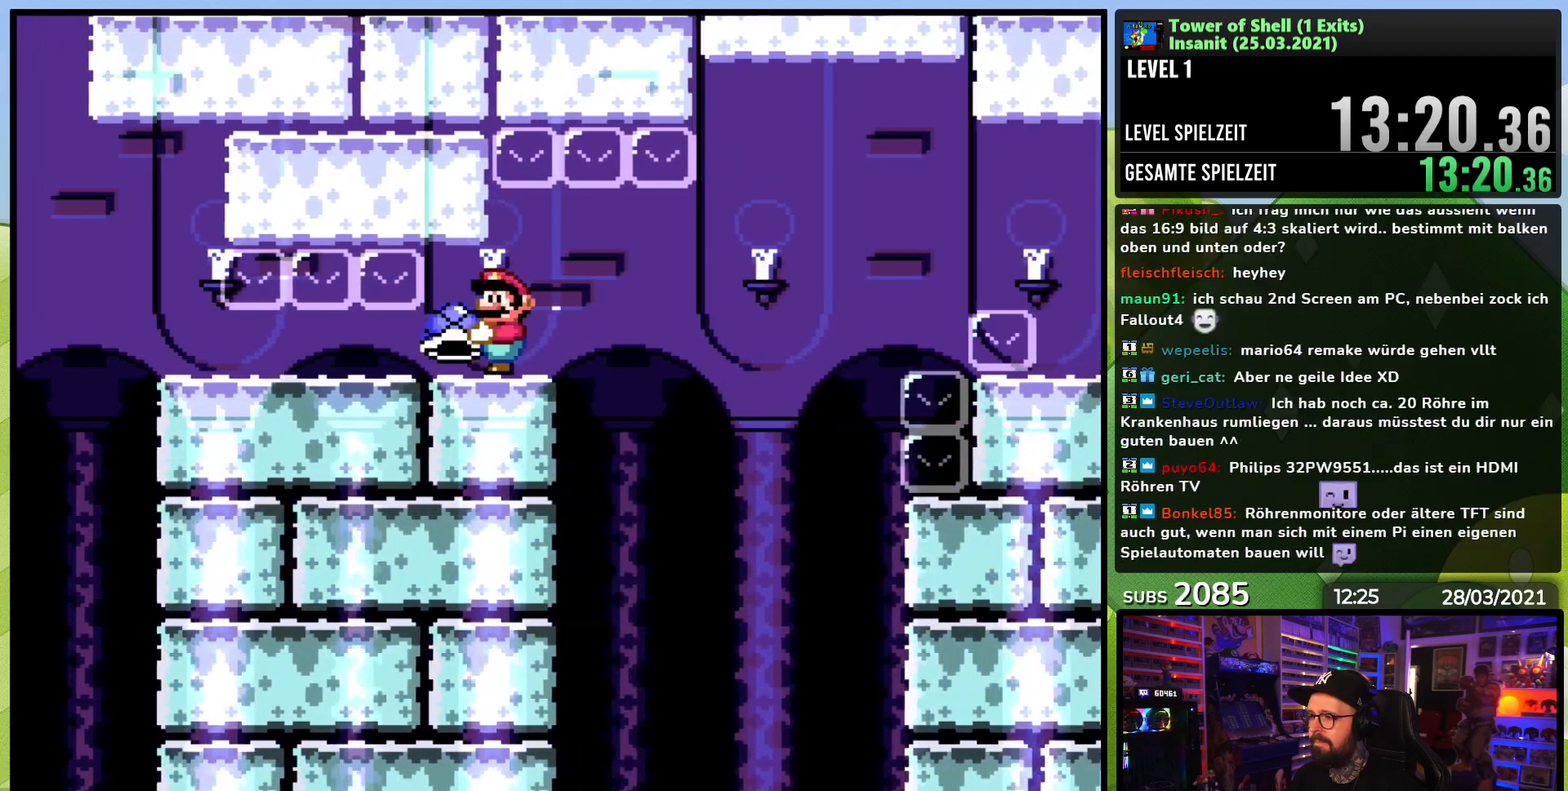
{"dt_ms": 1000, "buttons": ["DPAD_RIGHT"]}
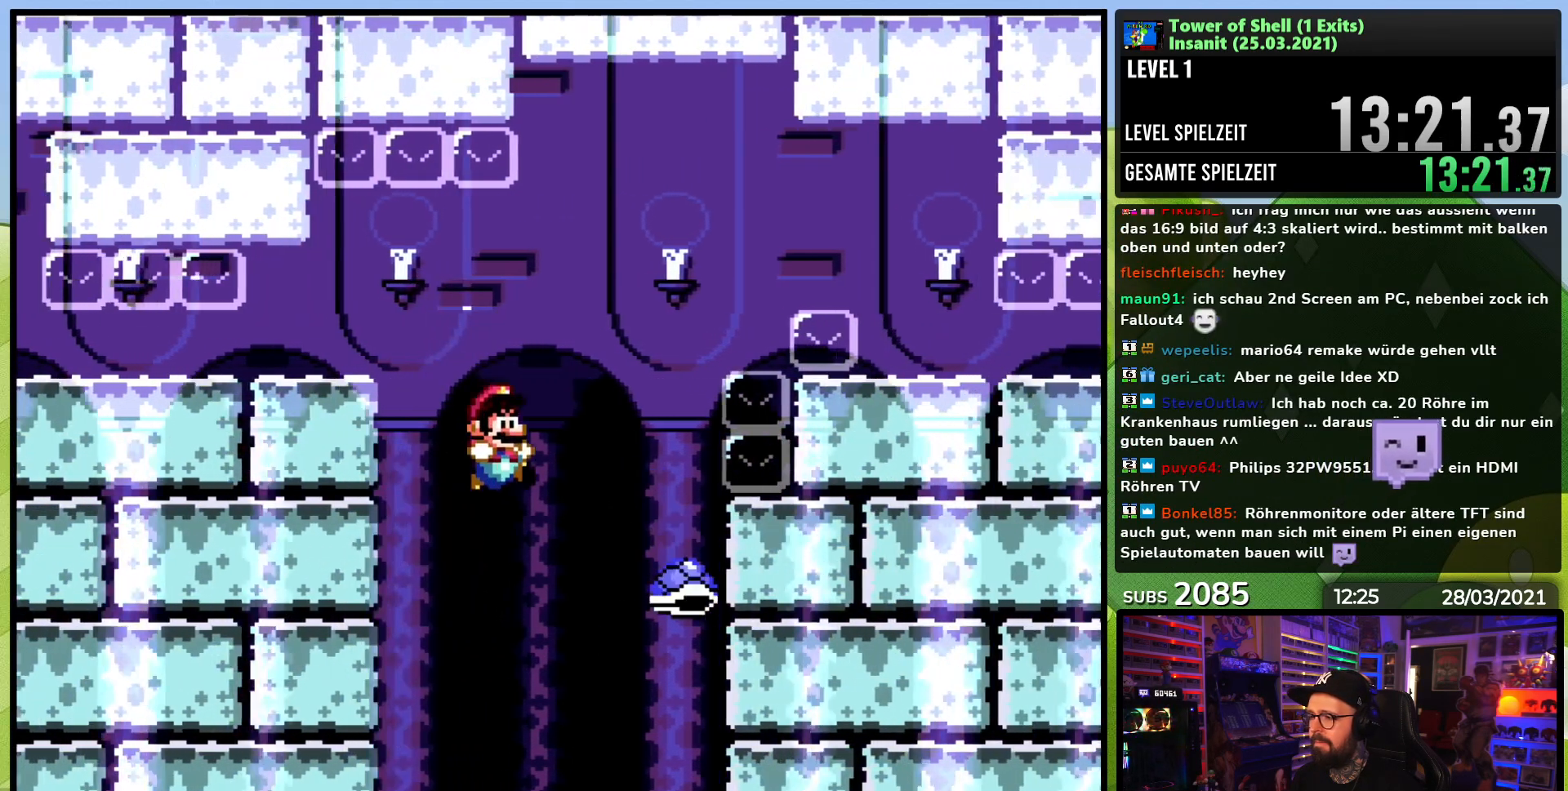
{"dt_ms": 500, "buttons": [], "events": [[17, "DPAD_RIGHT", "up"], [50, "DPAD_LEFT", "down"], [67, "Y", "down"], [167, "DPAD_LEFT", "up"], [183, "B", "down"], [233, "DPAD_RIGHT", "down"], [317, "B", "up"], [317, "Y", "up"], [333, "DPAD_RIGHT", "up"]]}
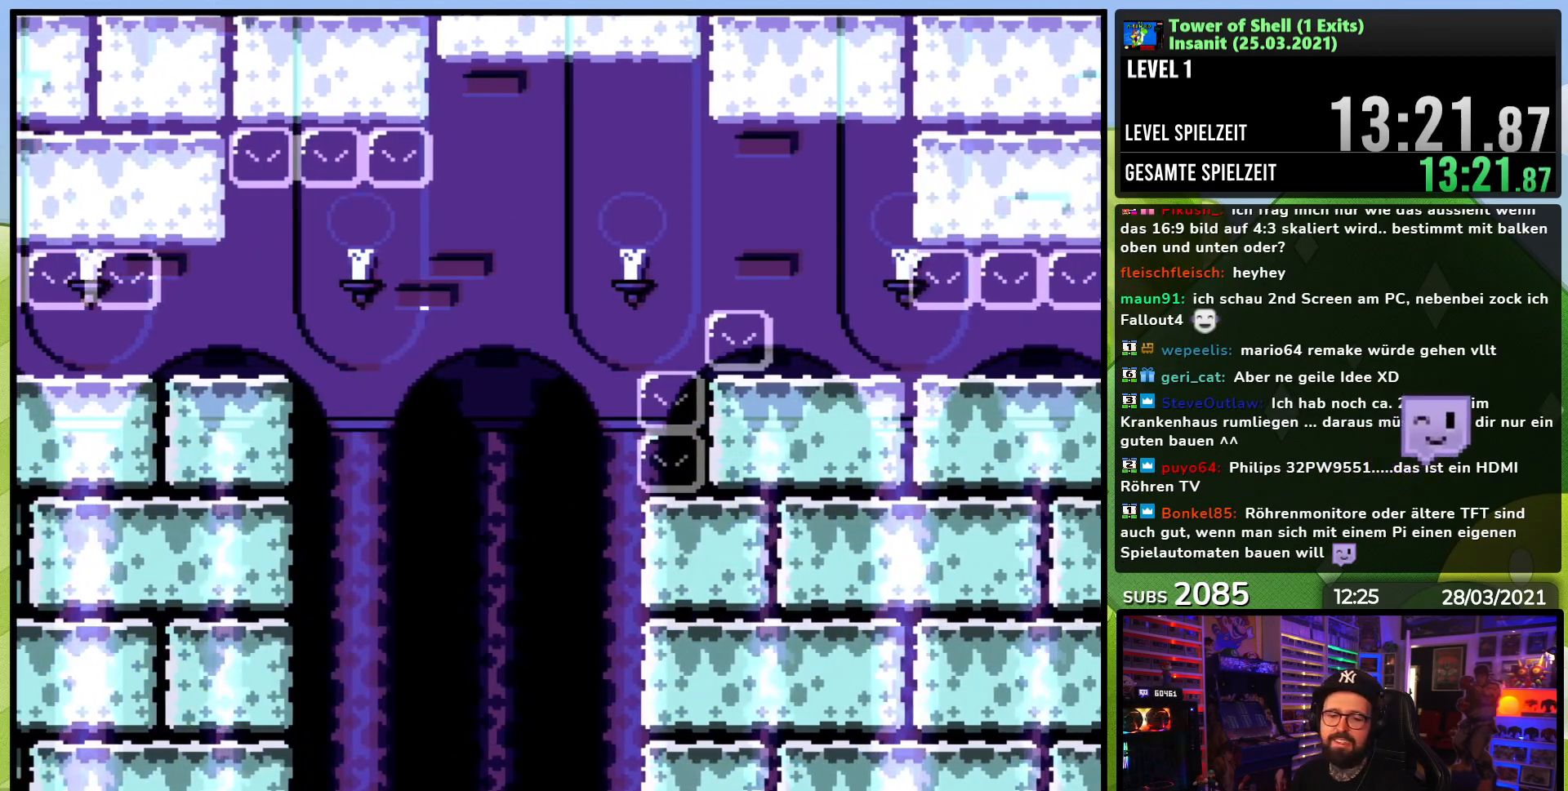
{"dt_ms": 500, "buttons": [], "events": []}
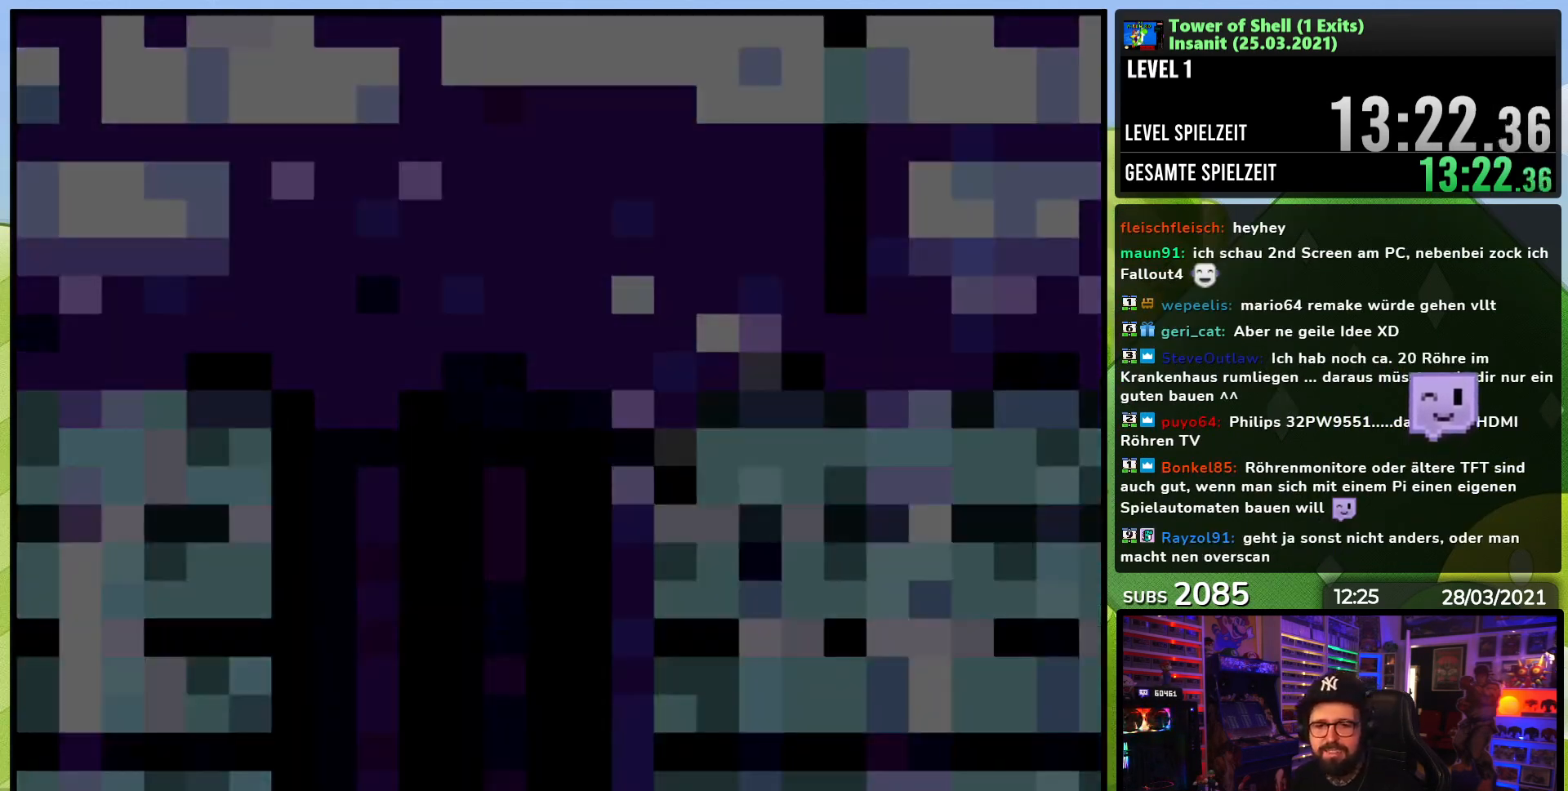
{"dt_ms": 500, "buttons": [], "events": []}
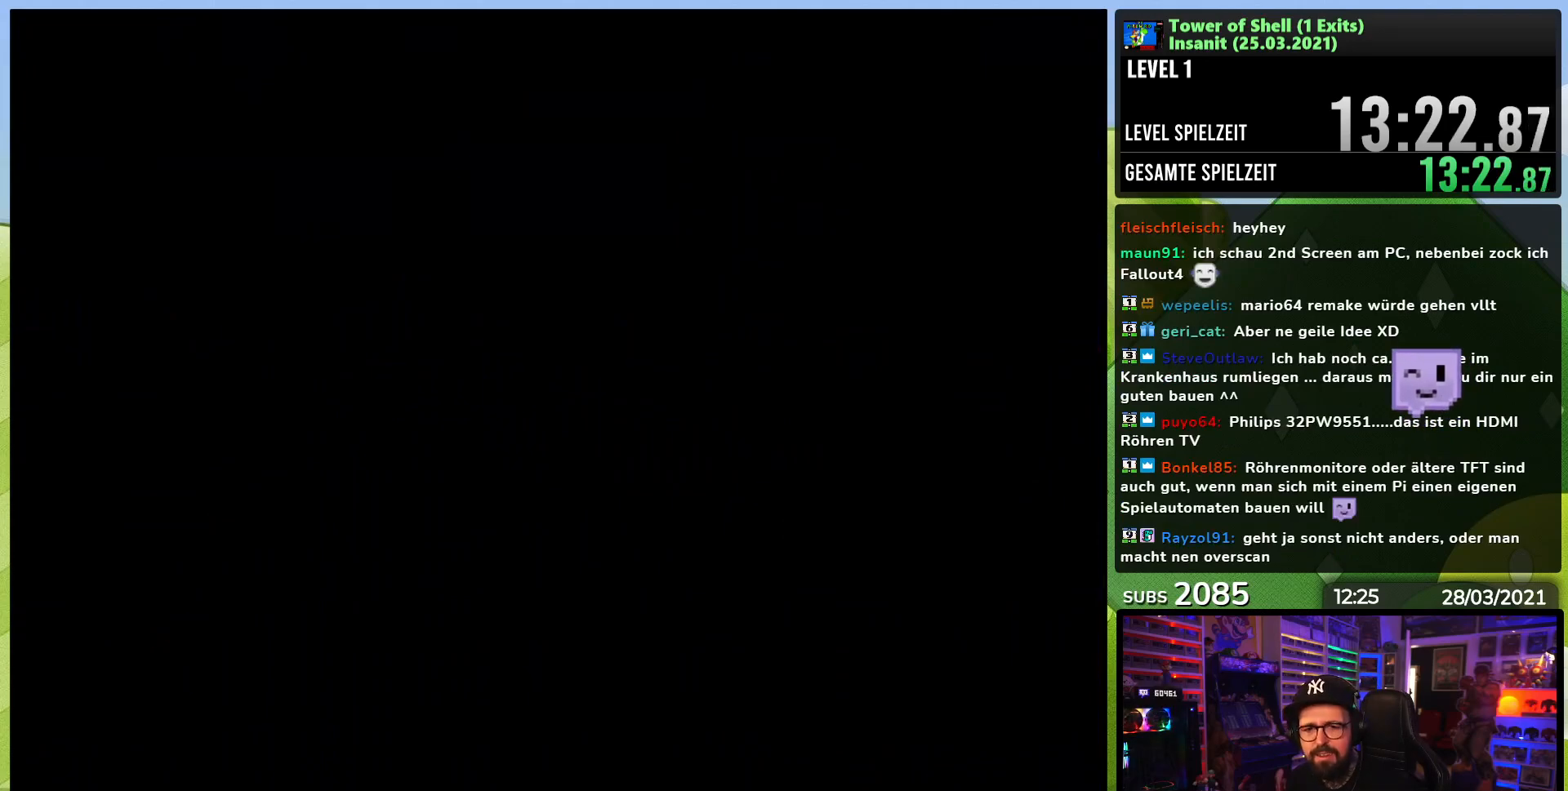
{"dt_ms": 500, "buttons": ["Y"], "events": [[417, "Y", "down"]]}
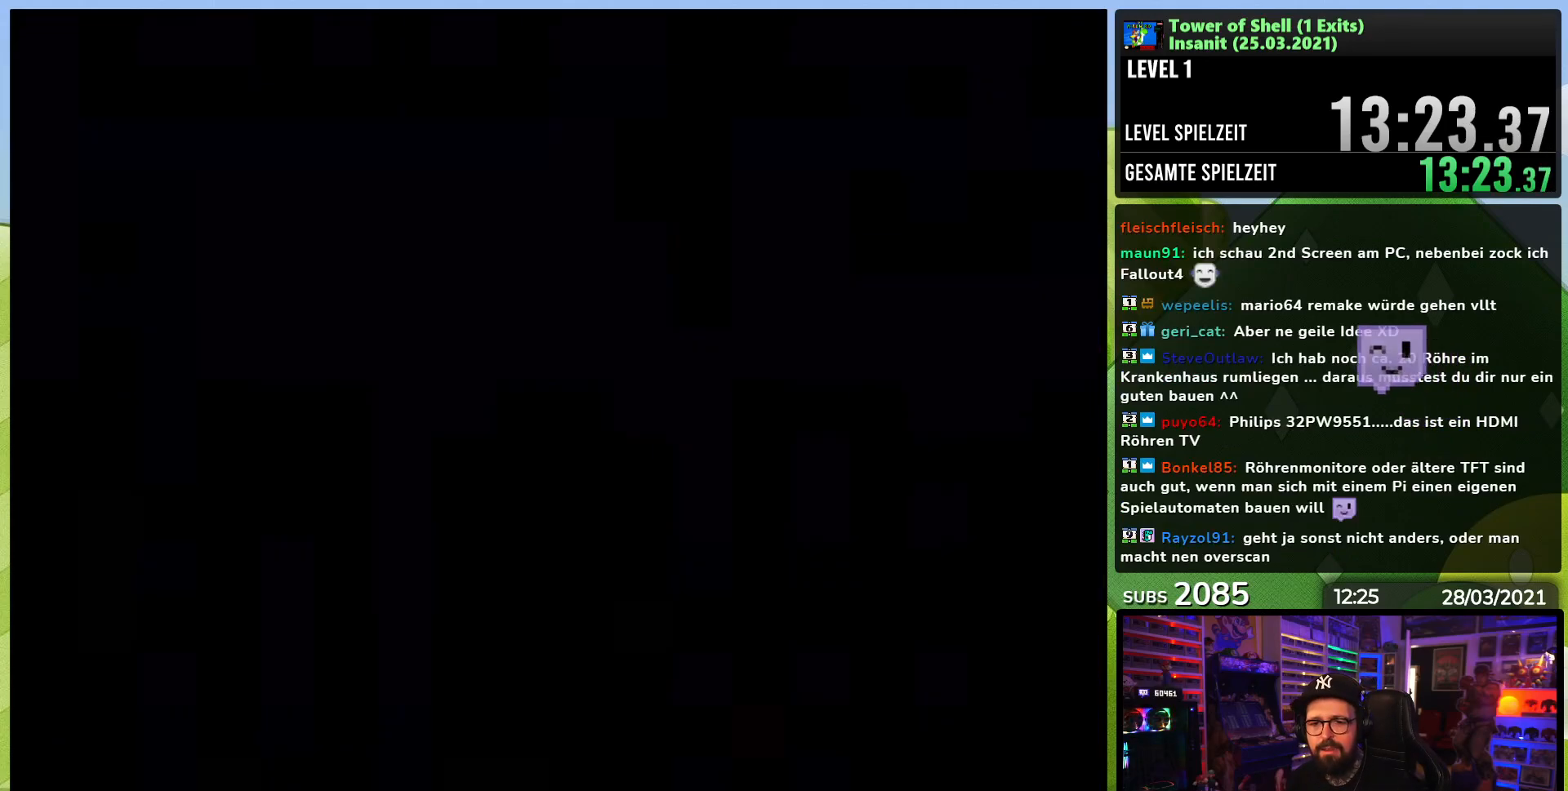
{"dt_ms": 500, "buttons": ["Y", "DPAD_RIGHT"], "events": [[433, "DPAD_RIGHT", "down"]]}
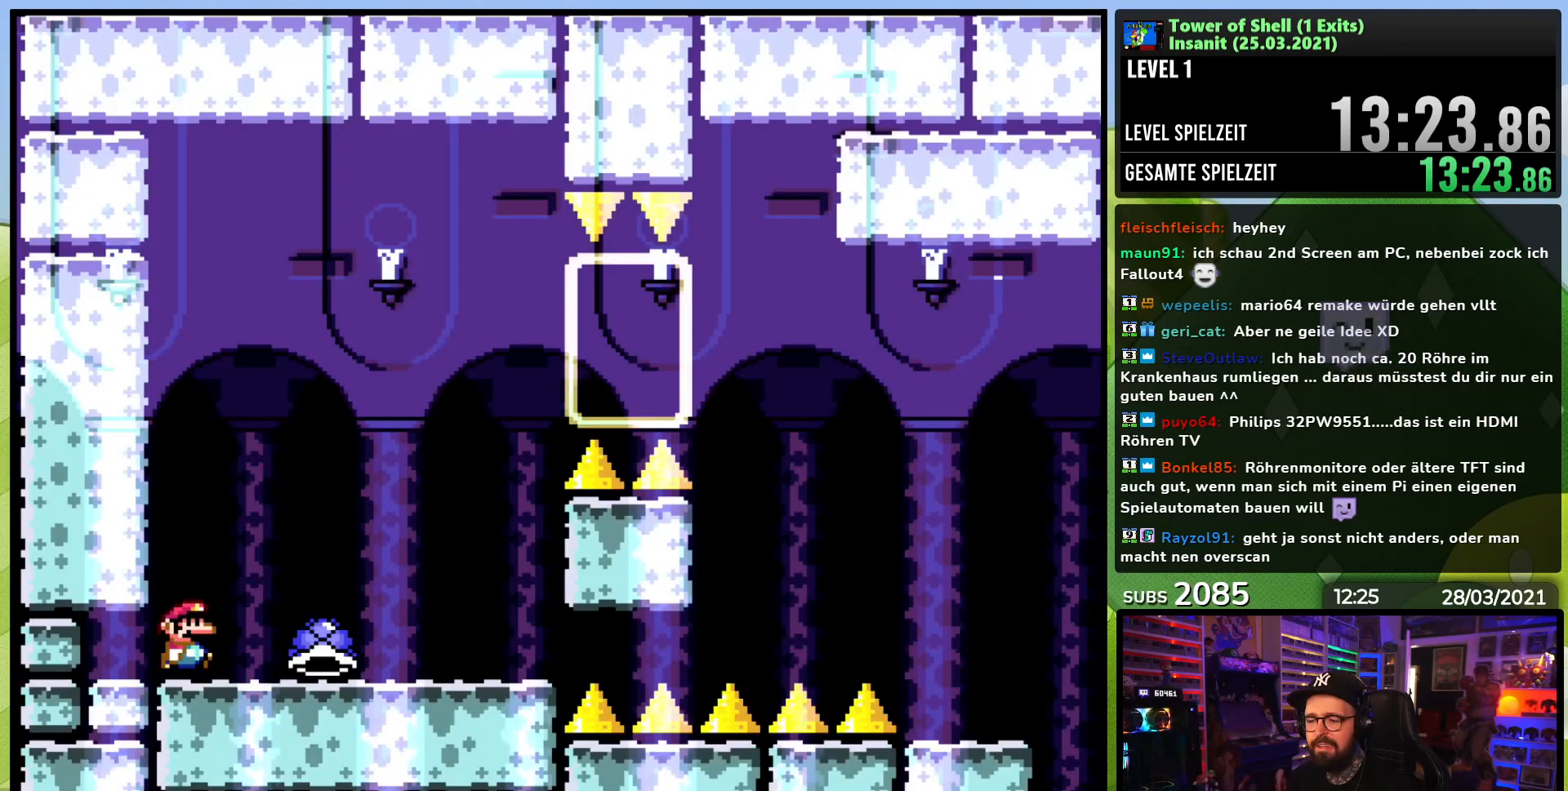
{"dt_ms": 500, "buttons": ["Y"], "events": [[150, "DPAD_LEFT", "down"], [150, "DPAD_RIGHT", "up"], [150, "Y", "up"], [167, "DPAD_LEFT", "up"], [167, "DPAD_RIGHT", "down"], [167, "Y", "down"], [233, "DPAD_RIGHT", "up"], [367, "DPAD_LEFT", "down"], [433, "DPAD_LEFT", "up"], [433, "Y", "up"], [483, "Y", "down"]]}
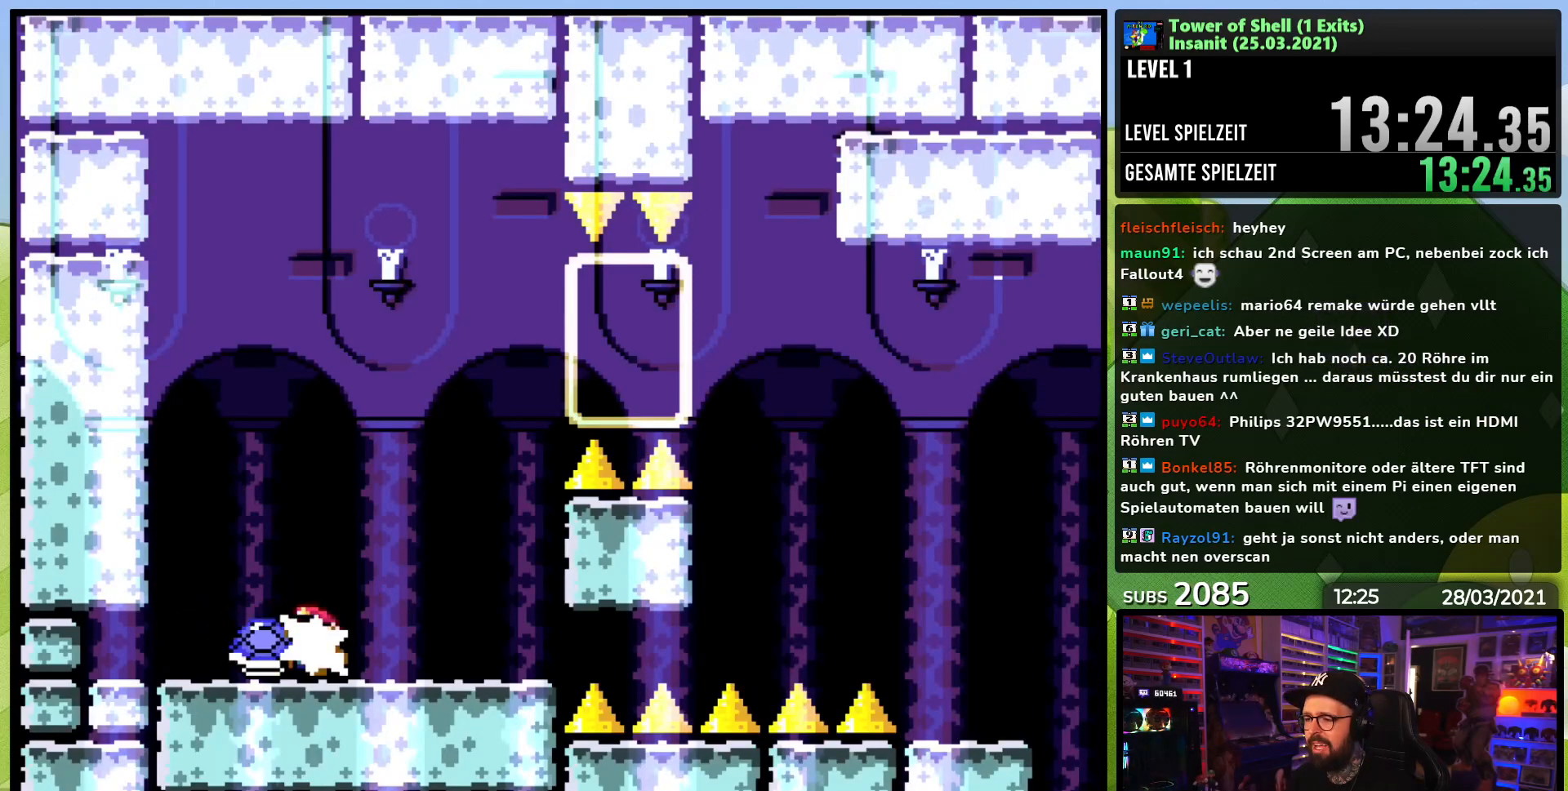
{"dt_ms": 500, "buttons": ["B", "Y", "DPAD_RIGHT"], "events": [[50, "DPAD_RIGHT", "down"], [167, "B", "down"], [183, "DPAD_RIGHT", "up"], [300, "DPAD_RIGHT", "down"]]}
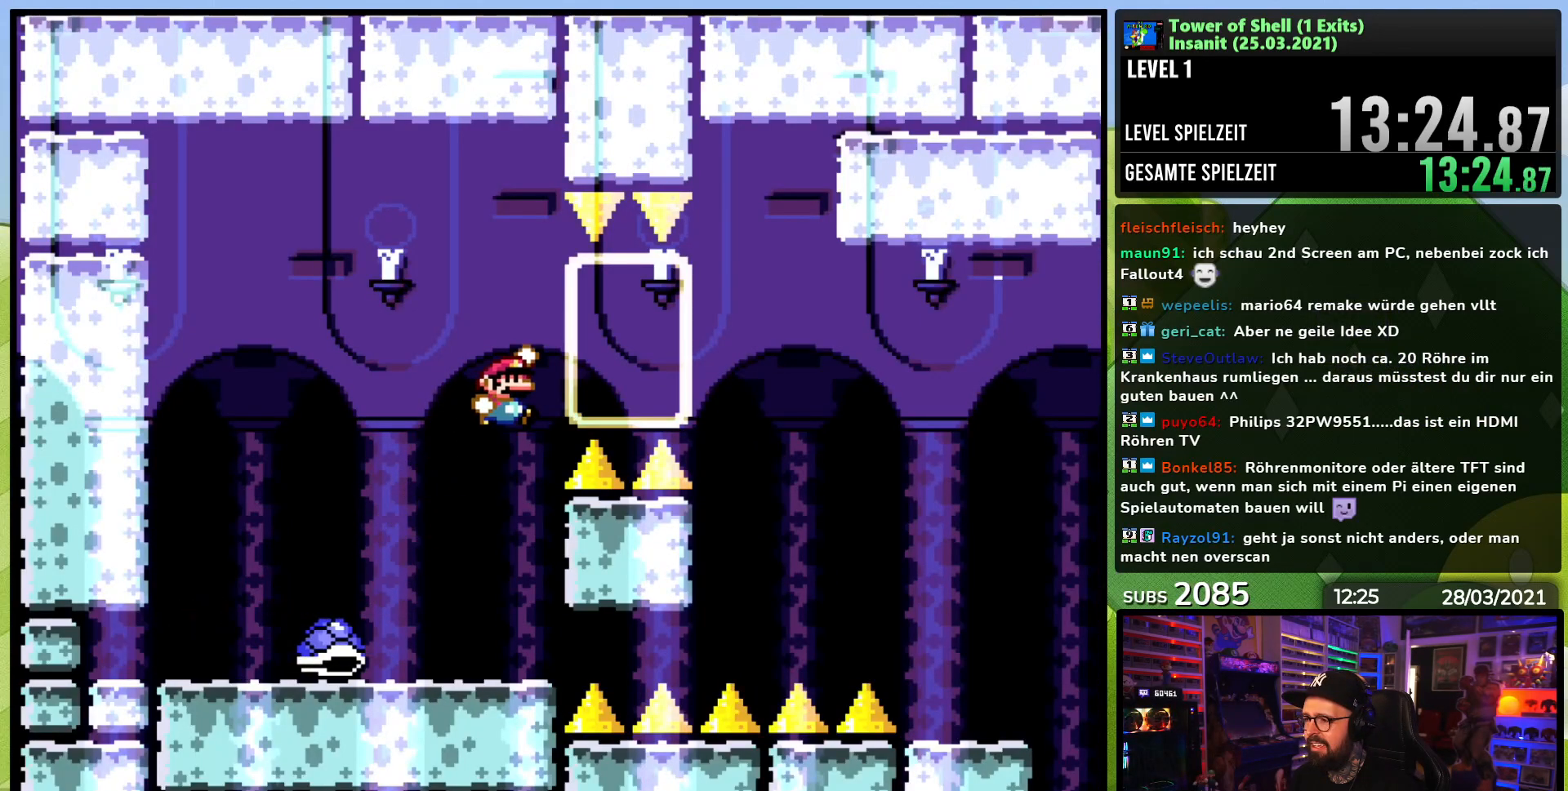
{"dt_ms": 500, "buttons": ["B", "Y"], "events": [[350, "DPAD_LEFT", "down"], [350, "DPAD_RIGHT", "up"], [500, "DPAD_LEFT", "up"]]}
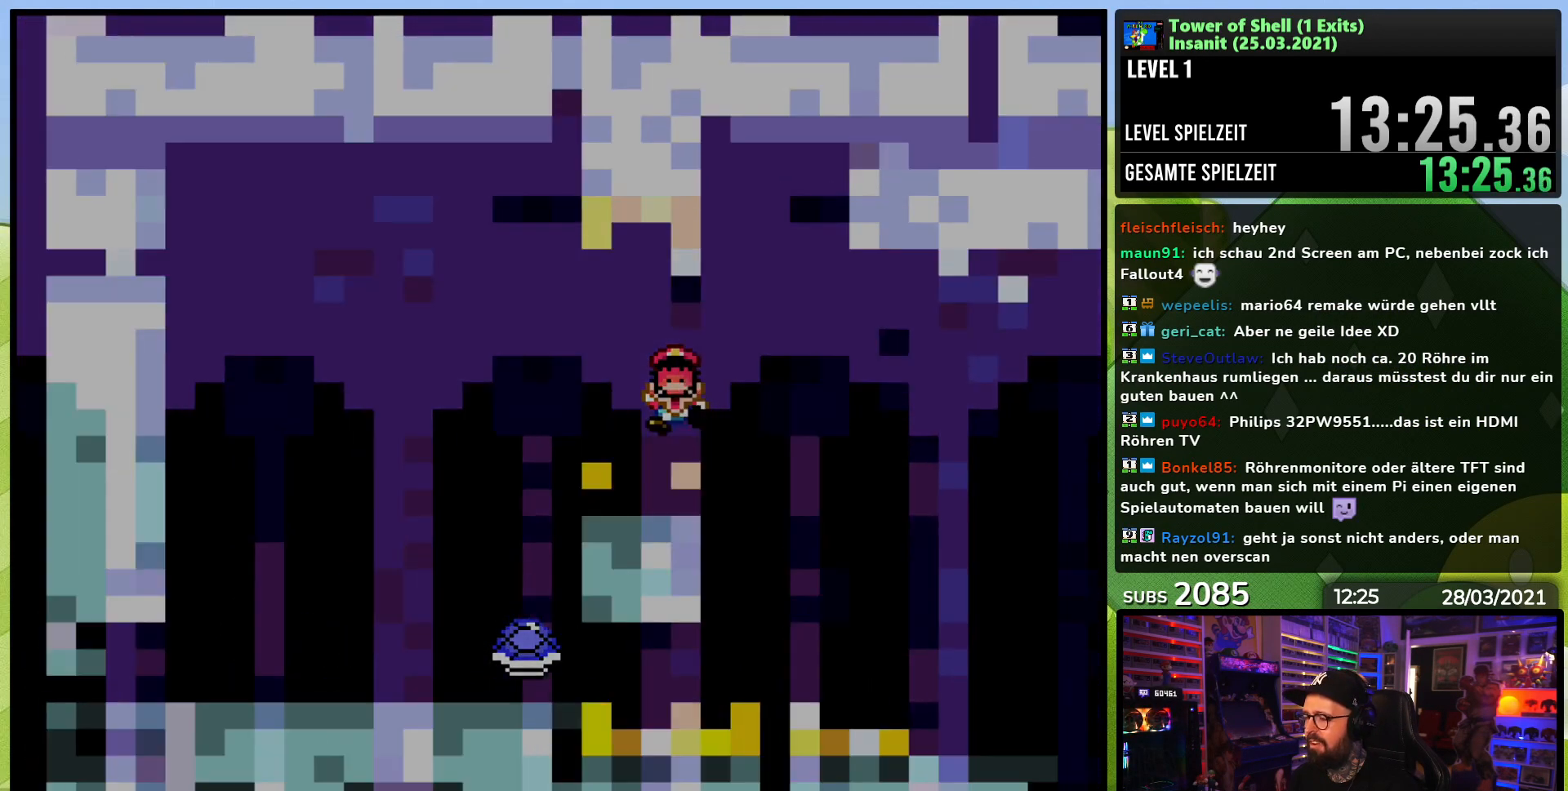
{"dt_ms": 500, "buttons": [], "events": [[100, "B", "up"], [117, "Y", "up"]]}
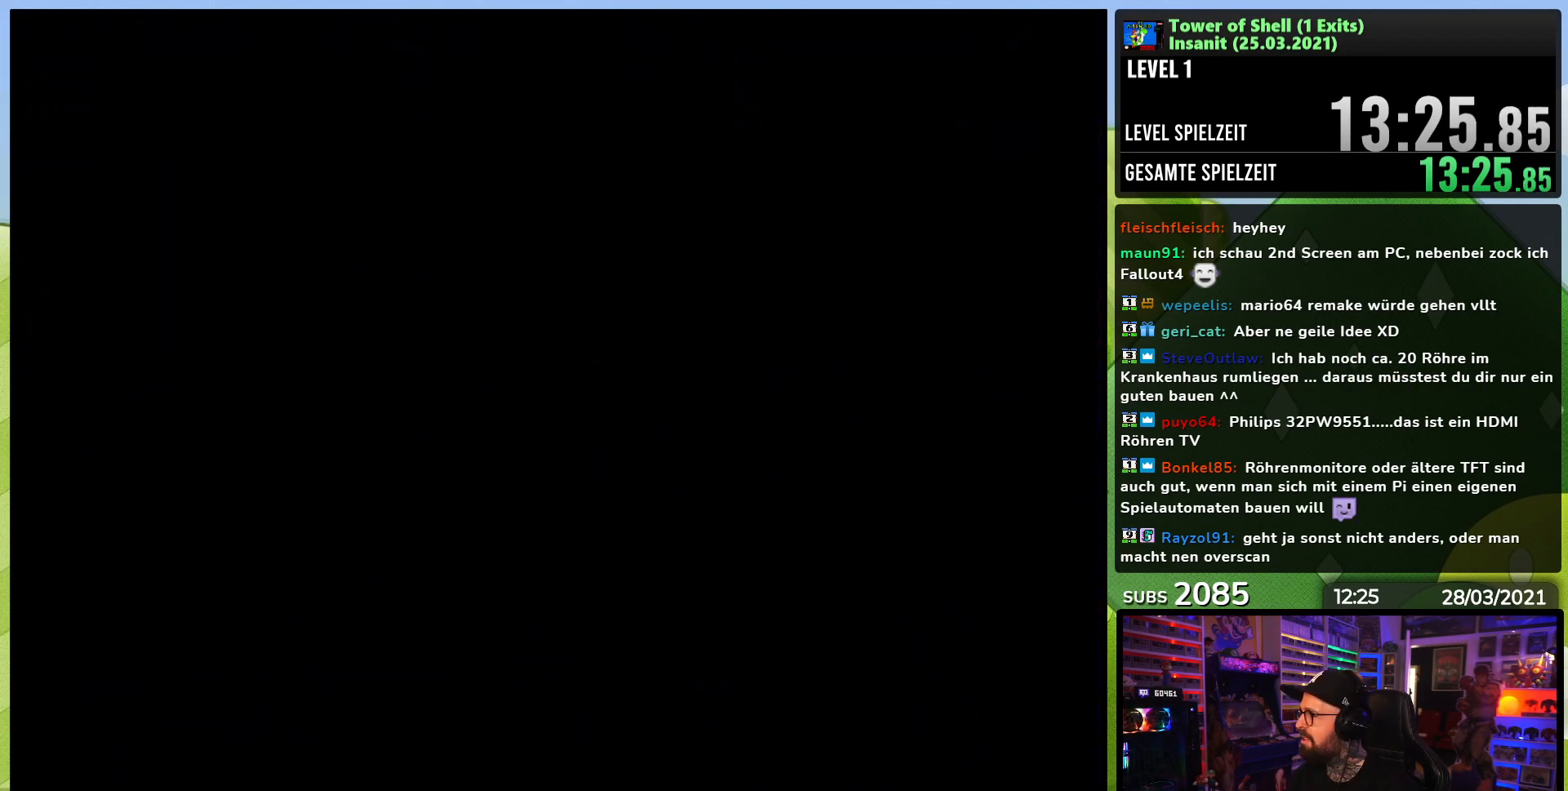
{"dt_ms": 500, "buttons": ["Y"], "events": [[383, "Y", "down"]]}
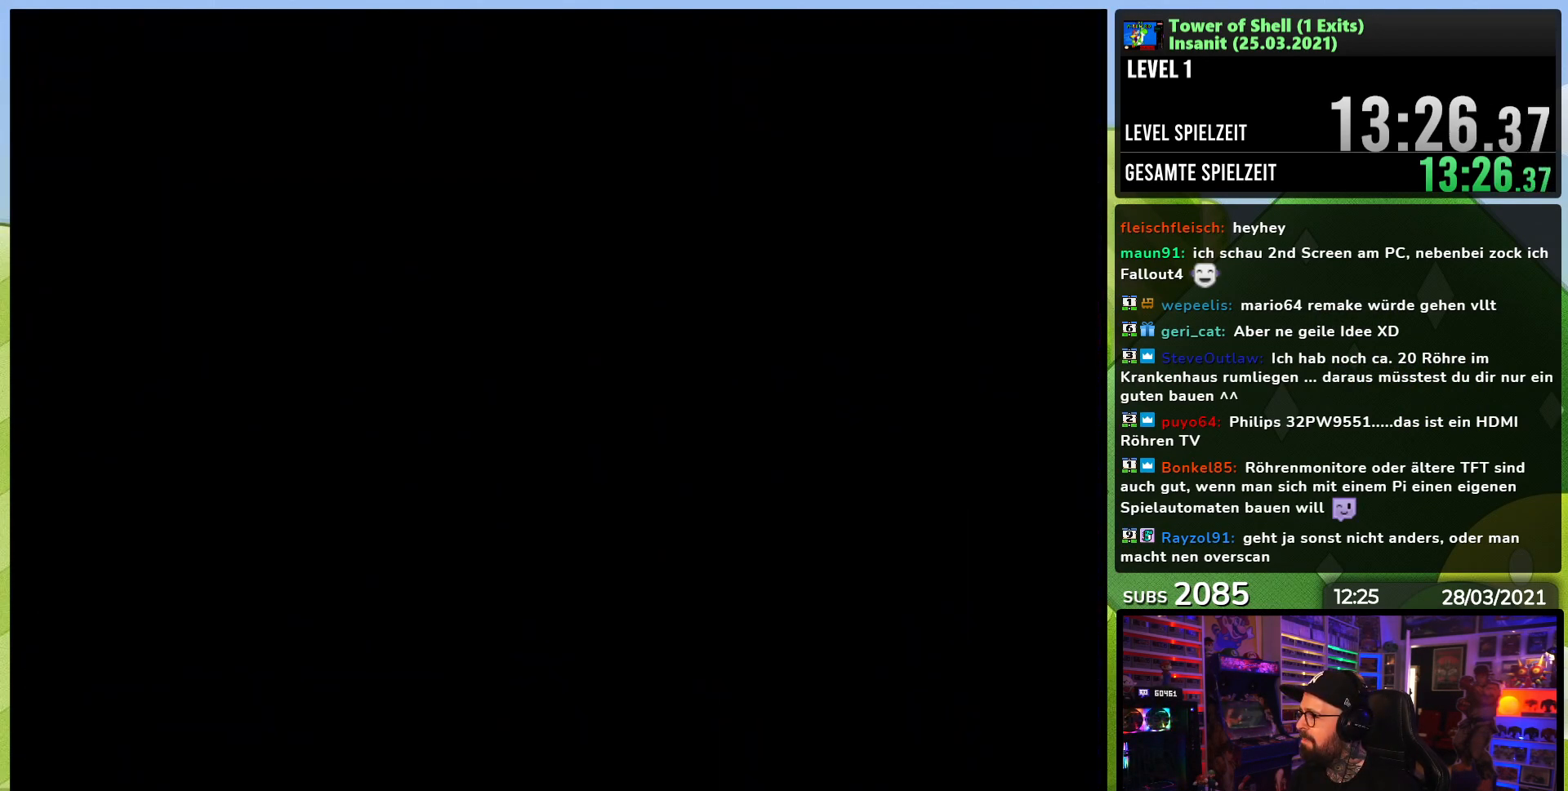
{"dt_ms": 500, "buttons": ["Y", "DPAD_RIGHT"], "events": [[67, "B", "down"], [67, "Y", "up"], [100, "B", "up"], [100, "Y", "down"], [367, "DPAD_RIGHT", "down"]]}
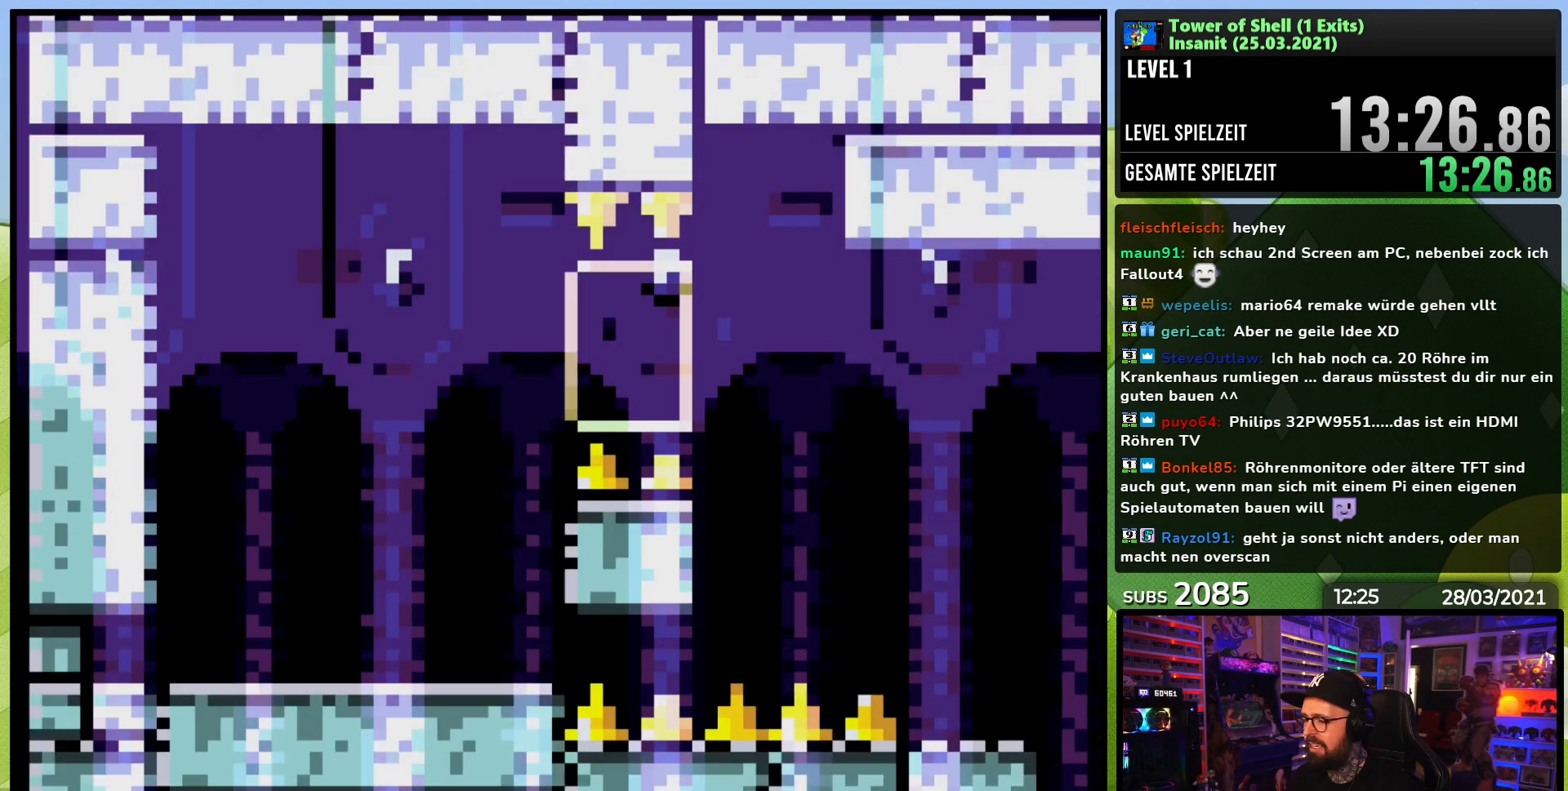
{"dt_ms": 500, "buttons": ["DPAD_LEFT"], "events": [[333, "DPAD_LEFT", "down"], [333, "DPAD_RIGHT", "up"], [350, "DPAD_LEFT", "up"], [350, "DPAD_RIGHT", "down"], [383, "DPAD_RIGHT", "up"], [450, "DPAD_LEFT", "down"], [483, "Y", "up"]]}
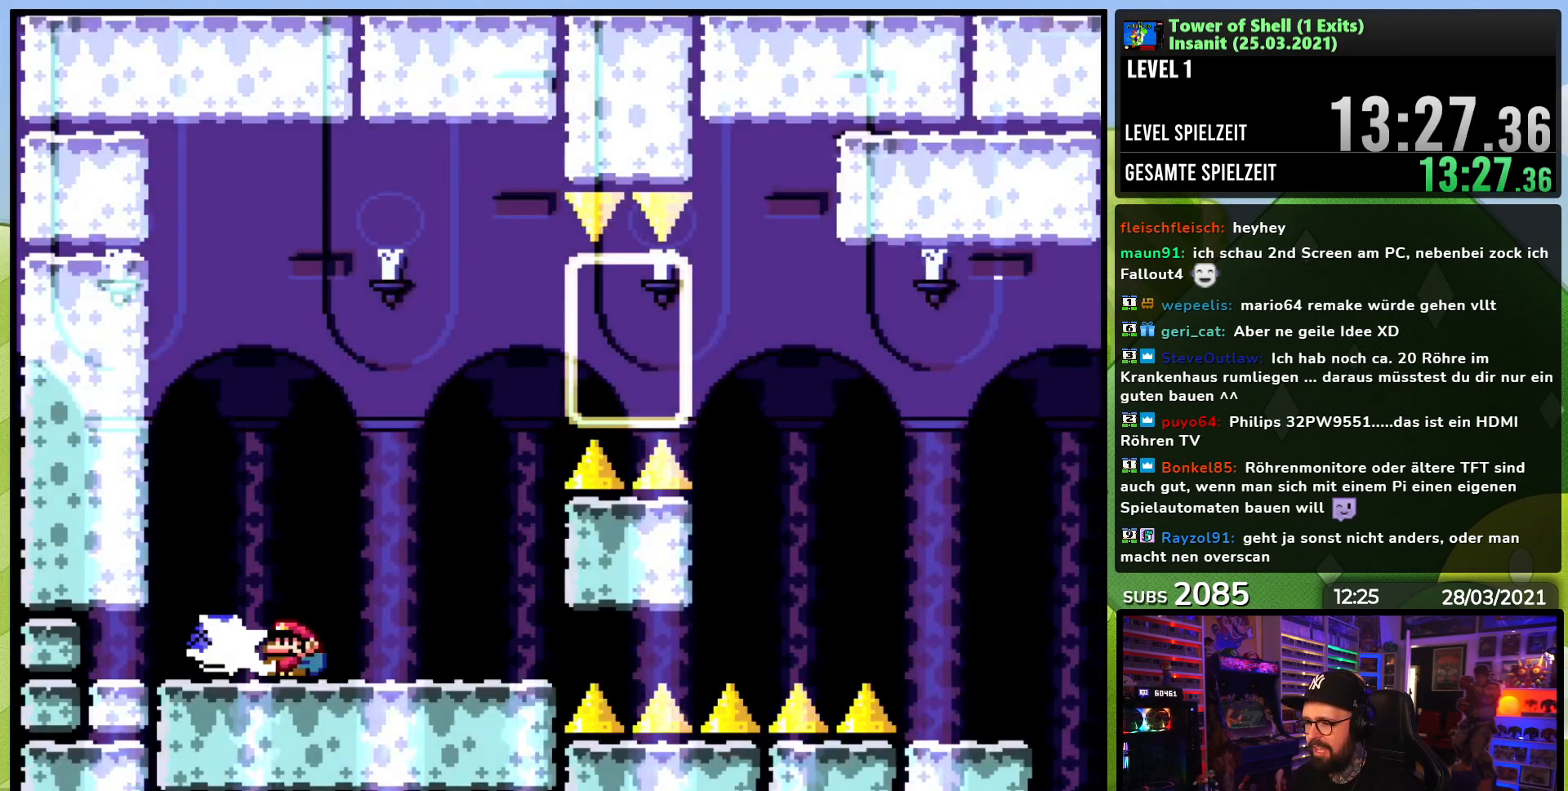
{"dt_ms": 500, "buttons": ["B", "Y"], "events": [[50, "DPAD_LEFT", "up"], [50, "Y", "down"], [167, "DPAD_RIGHT", "down"], [283, "B", "down"], [300, "DPAD_RIGHT", "up"]]}
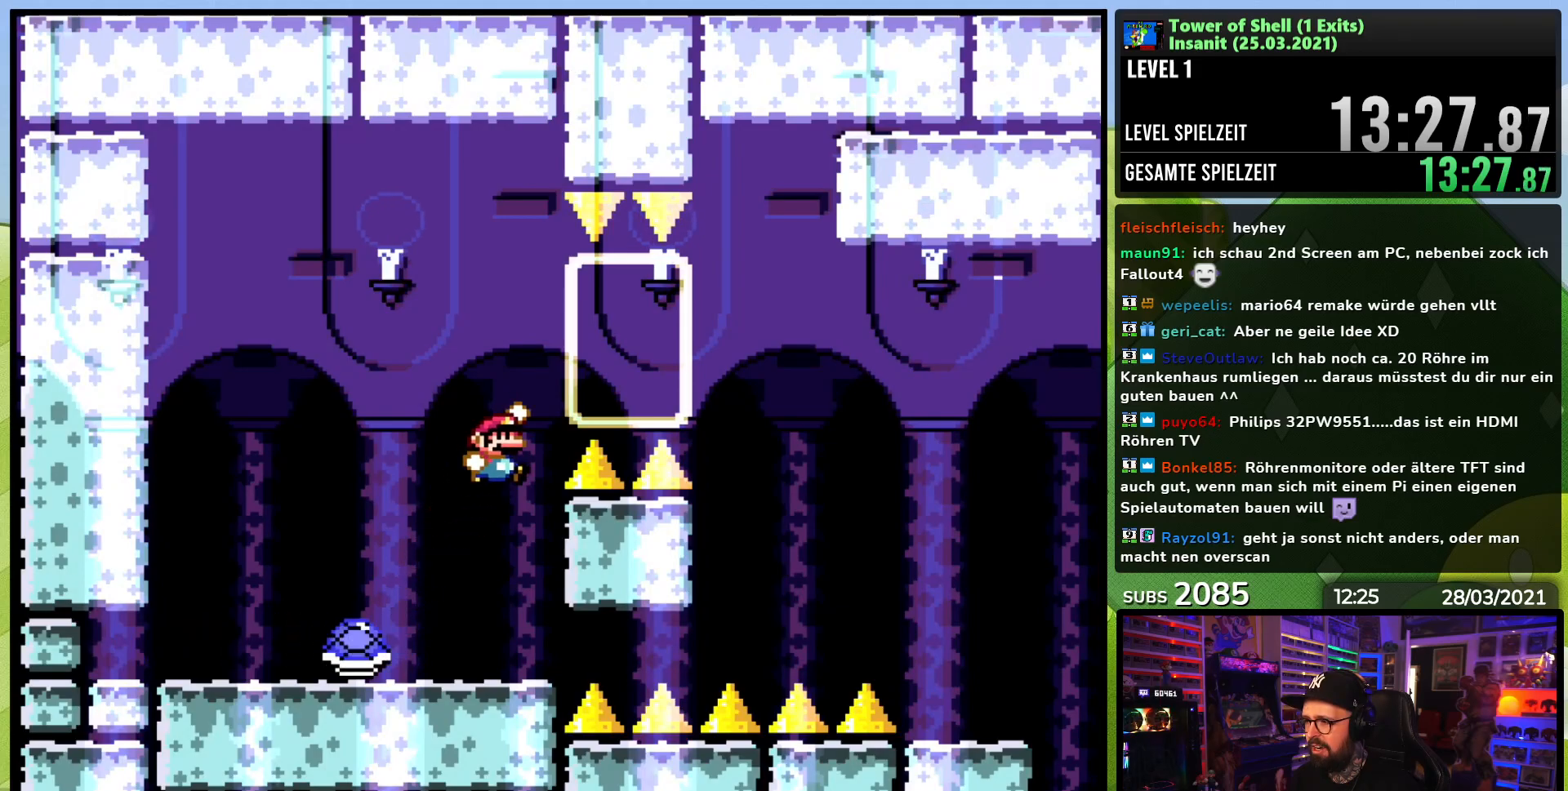
{"dt_ms": 500, "buttons": ["B", "Y", "DPAD_RIGHT"], "events": [[33, "DPAD_RIGHT", "down"], [350, "B", "up"], [450, "B", "down"]]}
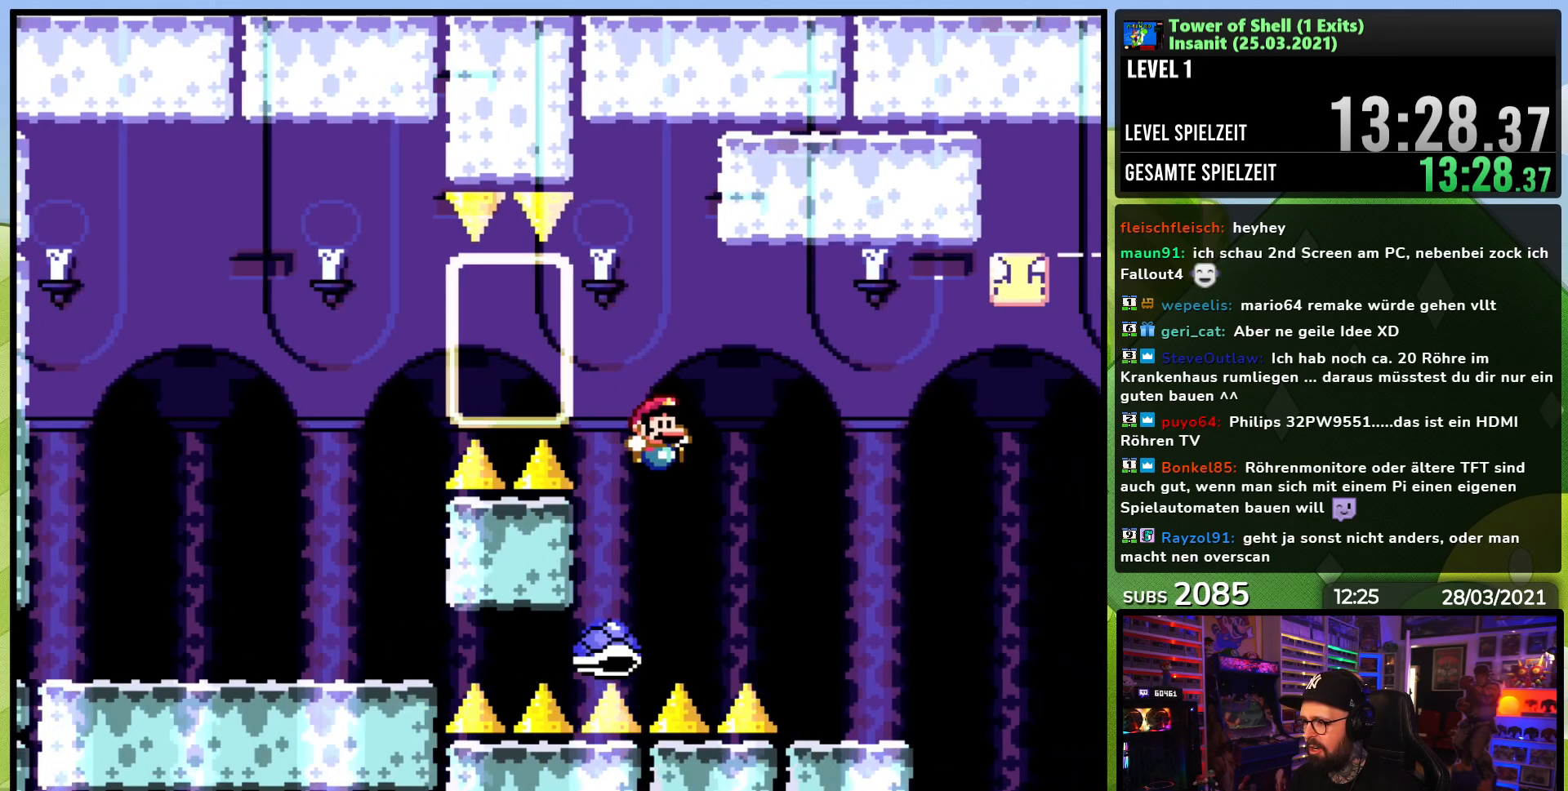
{"dt_ms": 500, "buttons": ["B", "Y"], "events": [[183, "DPAD_RIGHT", "up"], [183, "DPAD_UP", "down"], [200, "DPAD_LEFT", "down"], [217, "B", "up"], [233, "DPAD_UP", "up"], [333, "DPAD_LEFT", "up"], [400, "B", "down"]]}
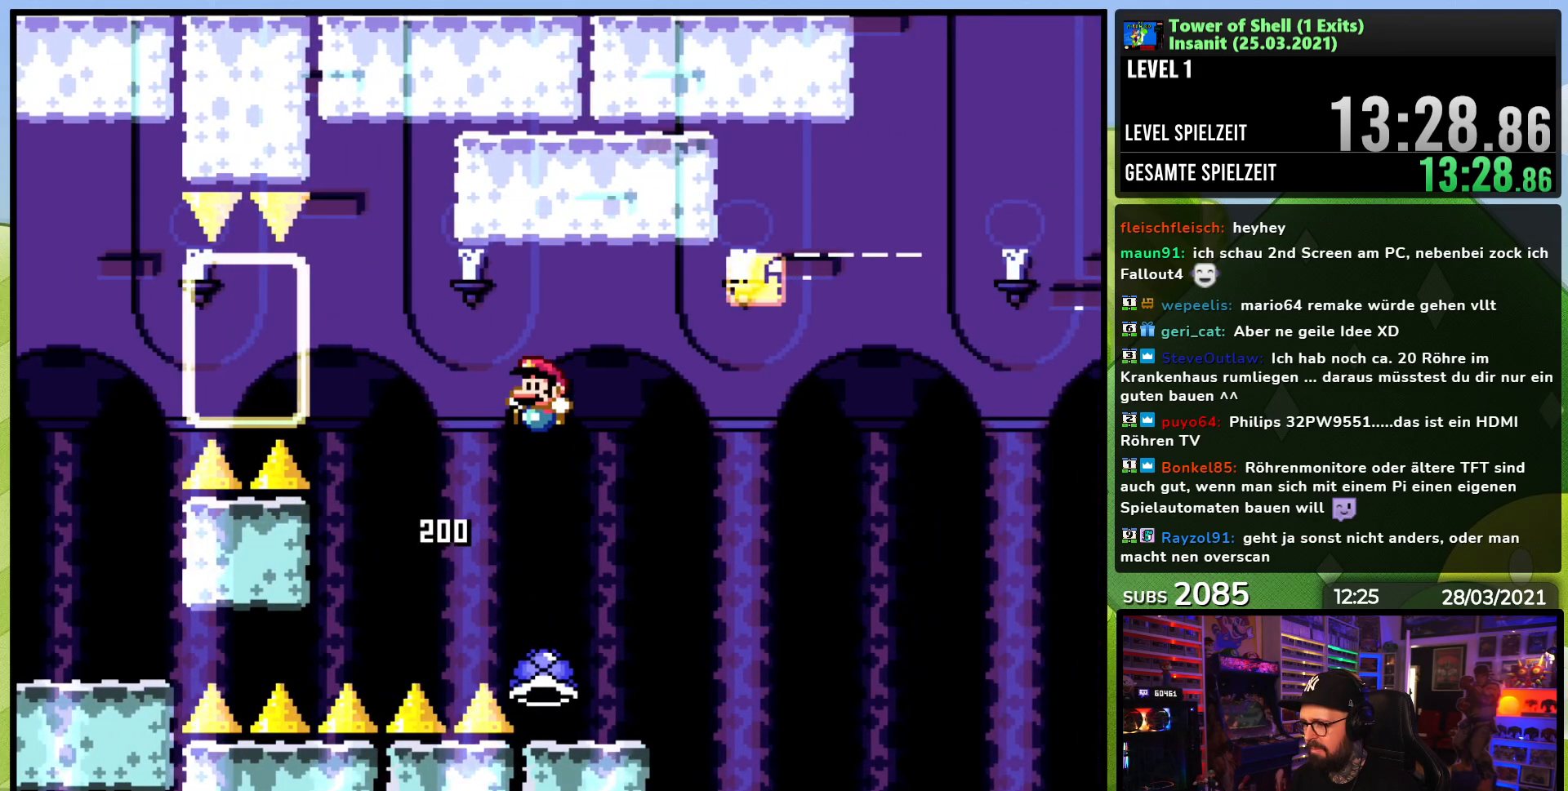
{"dt_ms": 500, "buttons": ["Y", "DPAD_RIGHT"], "events": [[67, "B", "up"], [133, "DPAD_RIGHT", "down"], [250, "DPAD_RIGHT", "up"], [317, "DPAD_RIGHT", "down"]]}
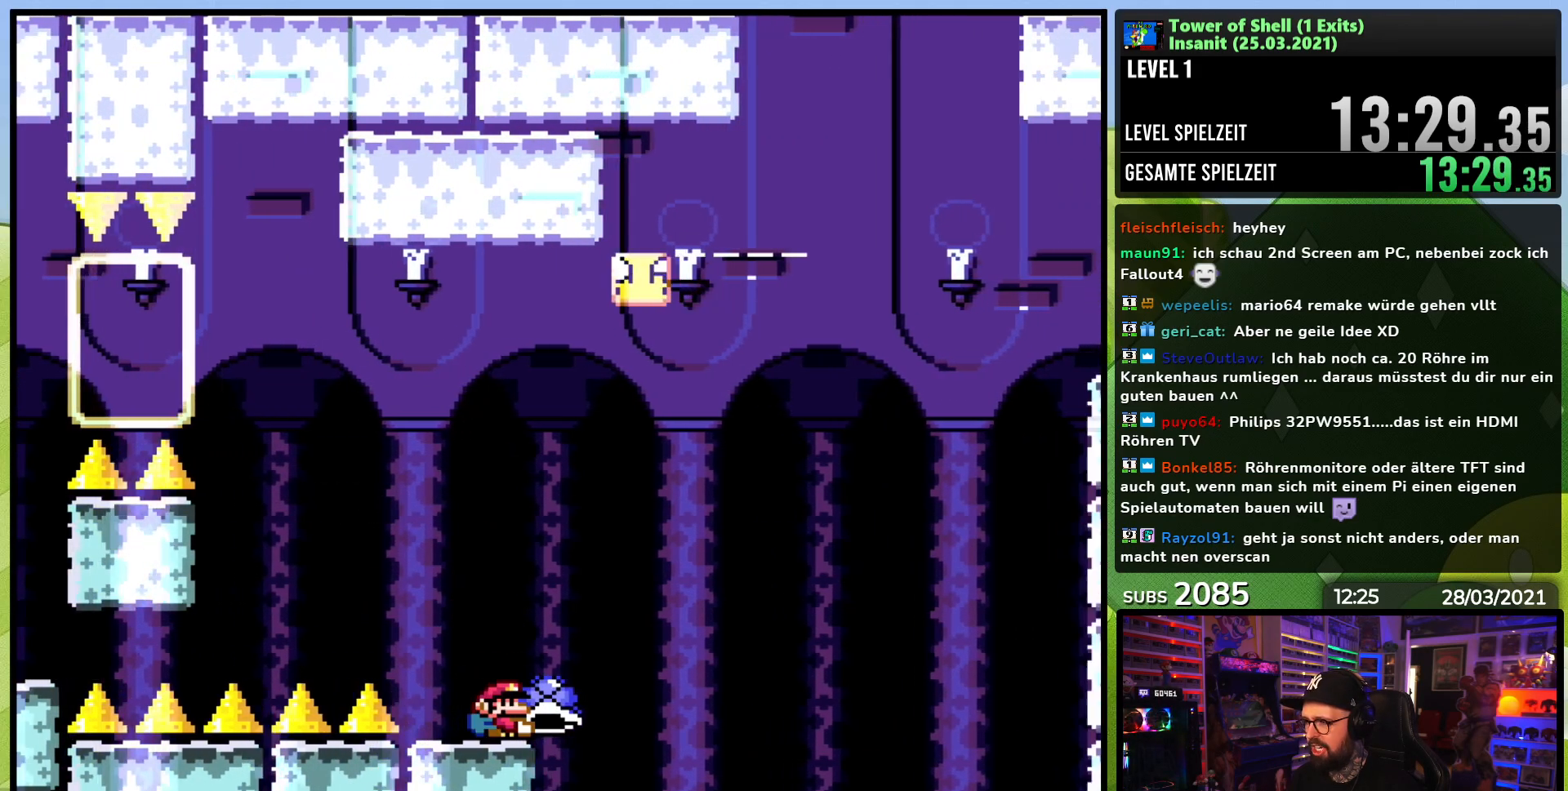
{"dt_ms": 500, "buttons": ["B", "Y", "DPAD_LEFT"], "events": [[17, "B", "down"], [17, "DPAD_RIGHT", "up"], [50, "DPAD_UP", "down"], [100, "Y", "up"], [183, "Y", "down"], [250, "DPAD_LEFT", "down"], [283, "DPAD_UP", "up"], [333, "DPAD_UP", "down"], [450, "DPAD_UP", "up"]]}
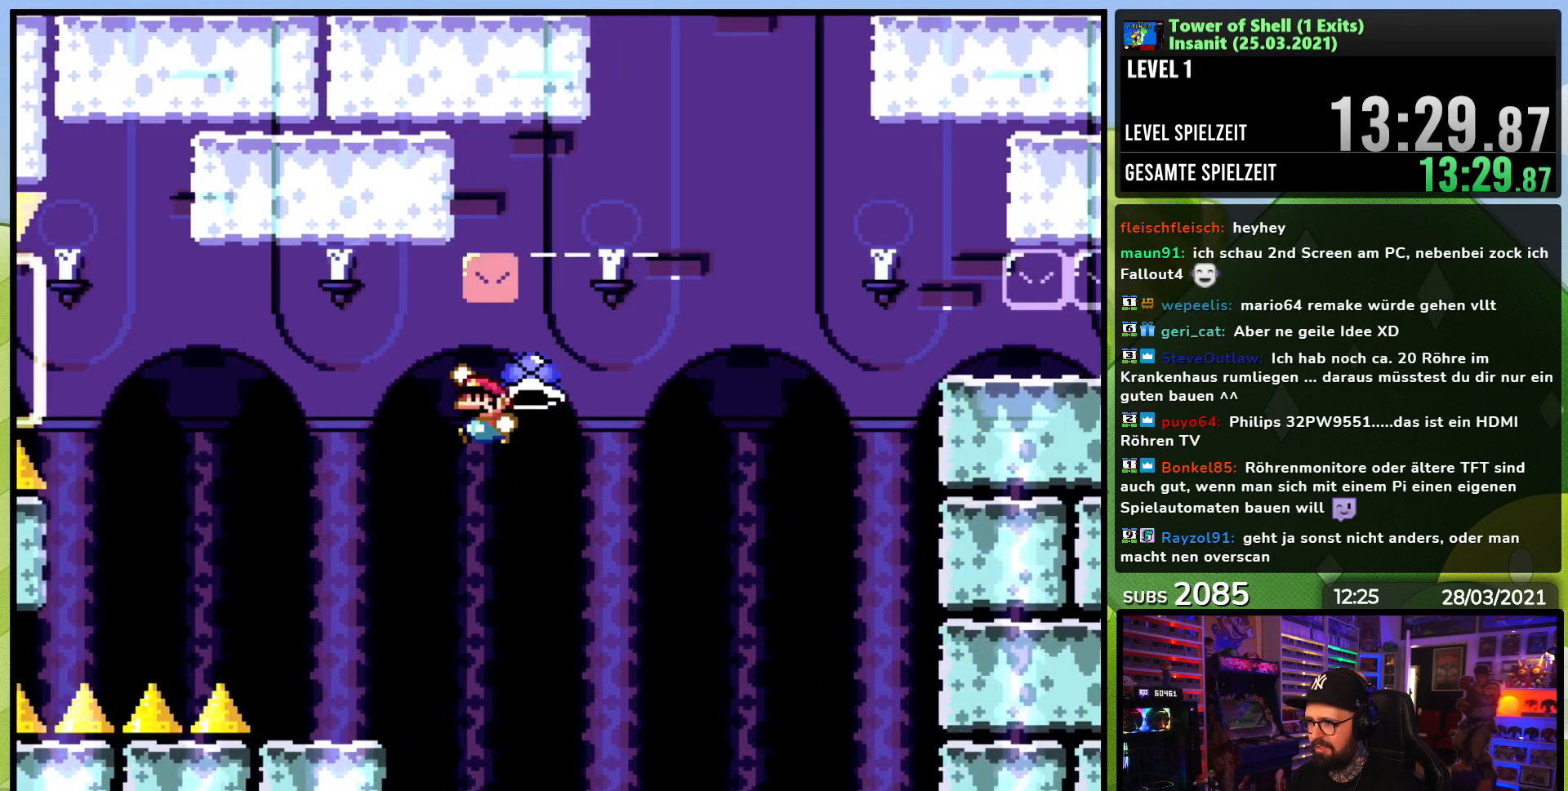
{"dt_ms": 500, "buttons": ["B", "Y", "DPAD_RIGHT"], "events": [[250, "DPAD_LEFT", "up"], [300, "DPAD_RIGHT", "down"]]}
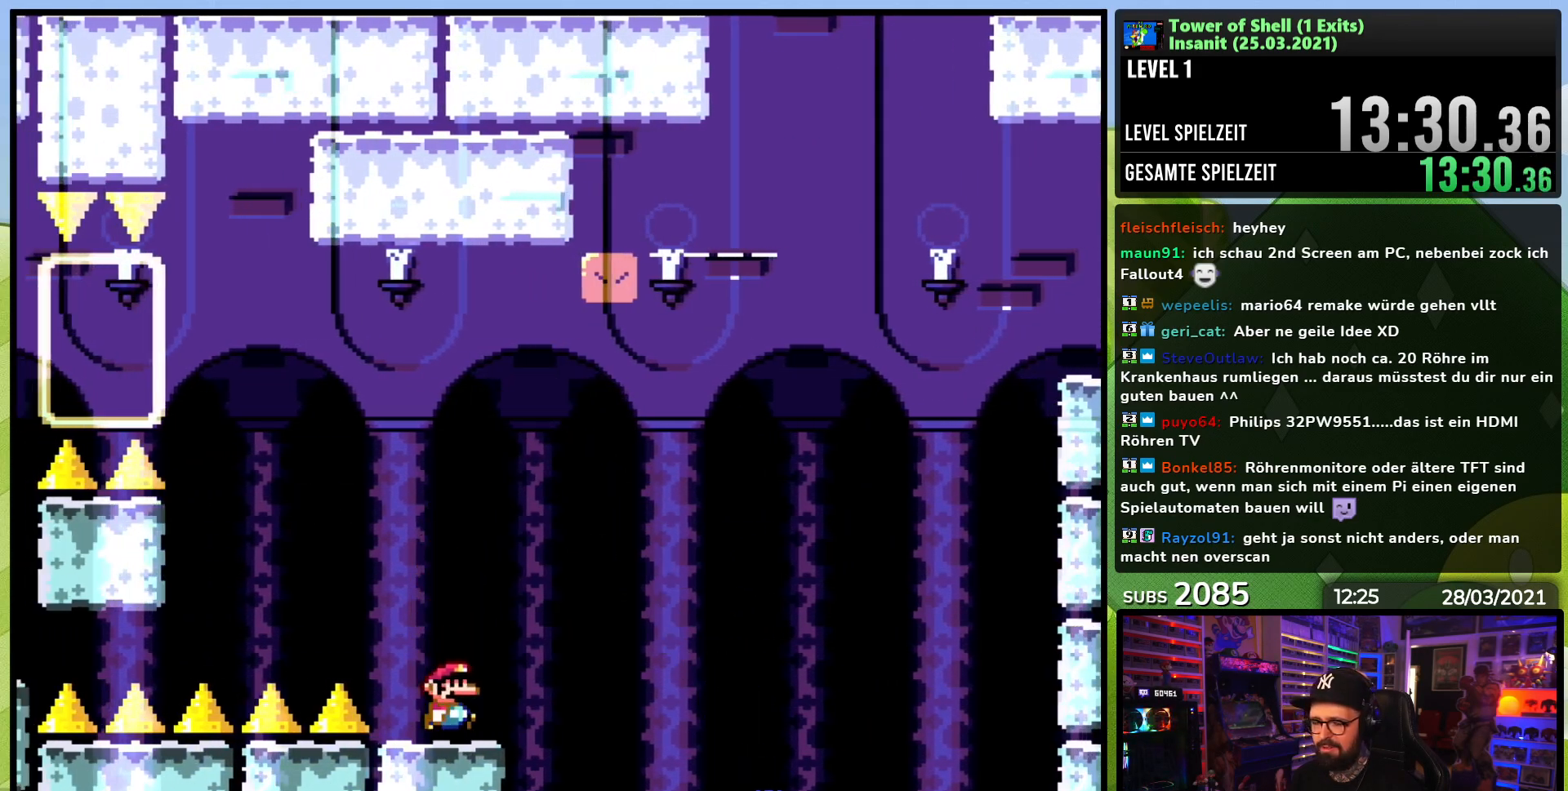
{"dt_ms": 500, "buttons": ["DPAD_LEFT"], "events": [[33, "B", "up"], [400, "DPAD_RIGHT", "up"], [433, "DPAD_LEFT", "down"], [467, "Y", "up"]]}
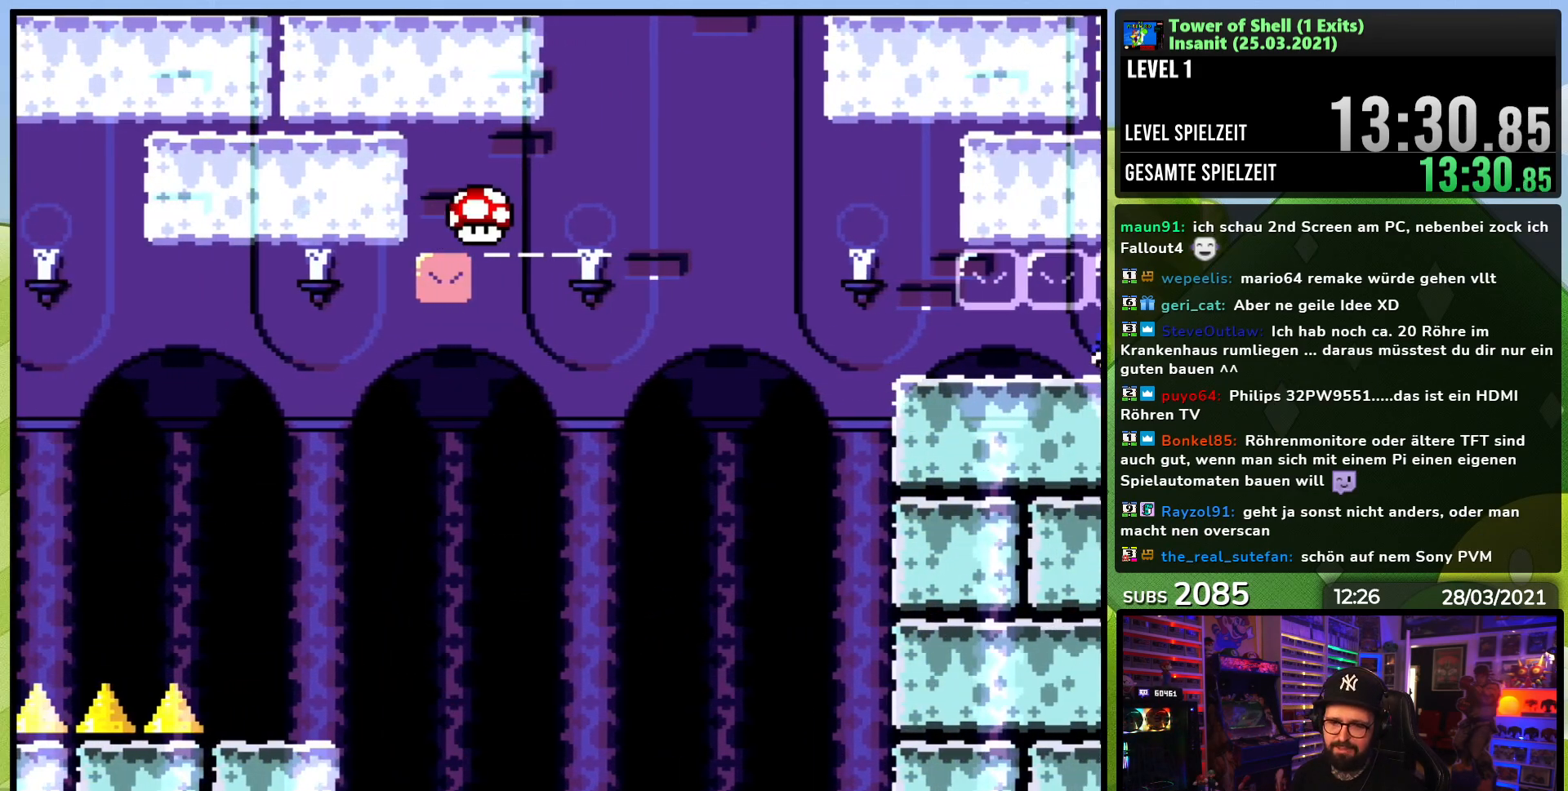
{"dt_ms": 500, "buttons": [], "events": [[117, "DPAD_LEFT", "up"]]}
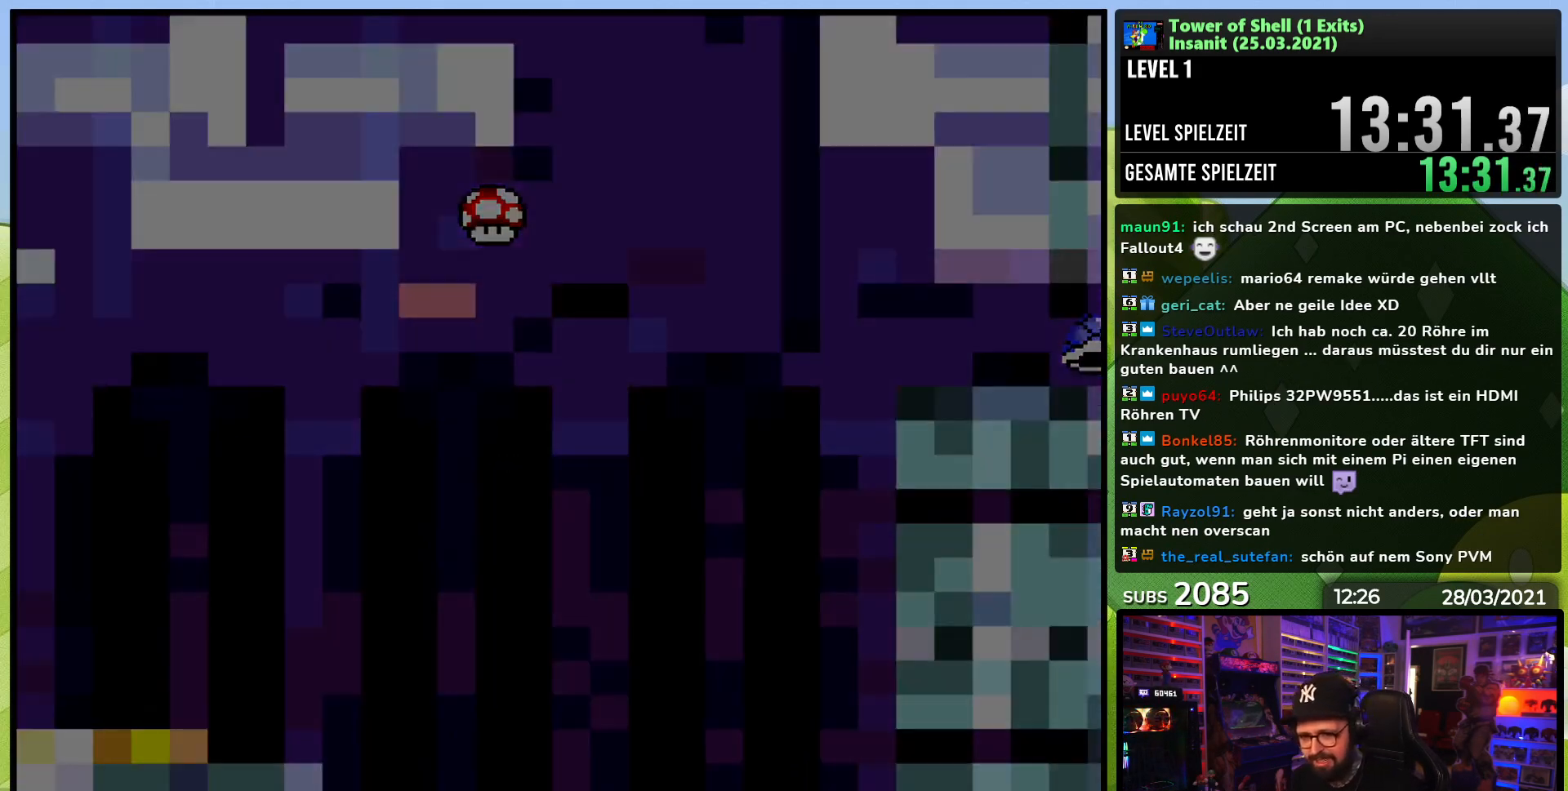
{"dt_ms": 500, "buttons": ["Y"], "events": [[433, "Y", "down"]]}